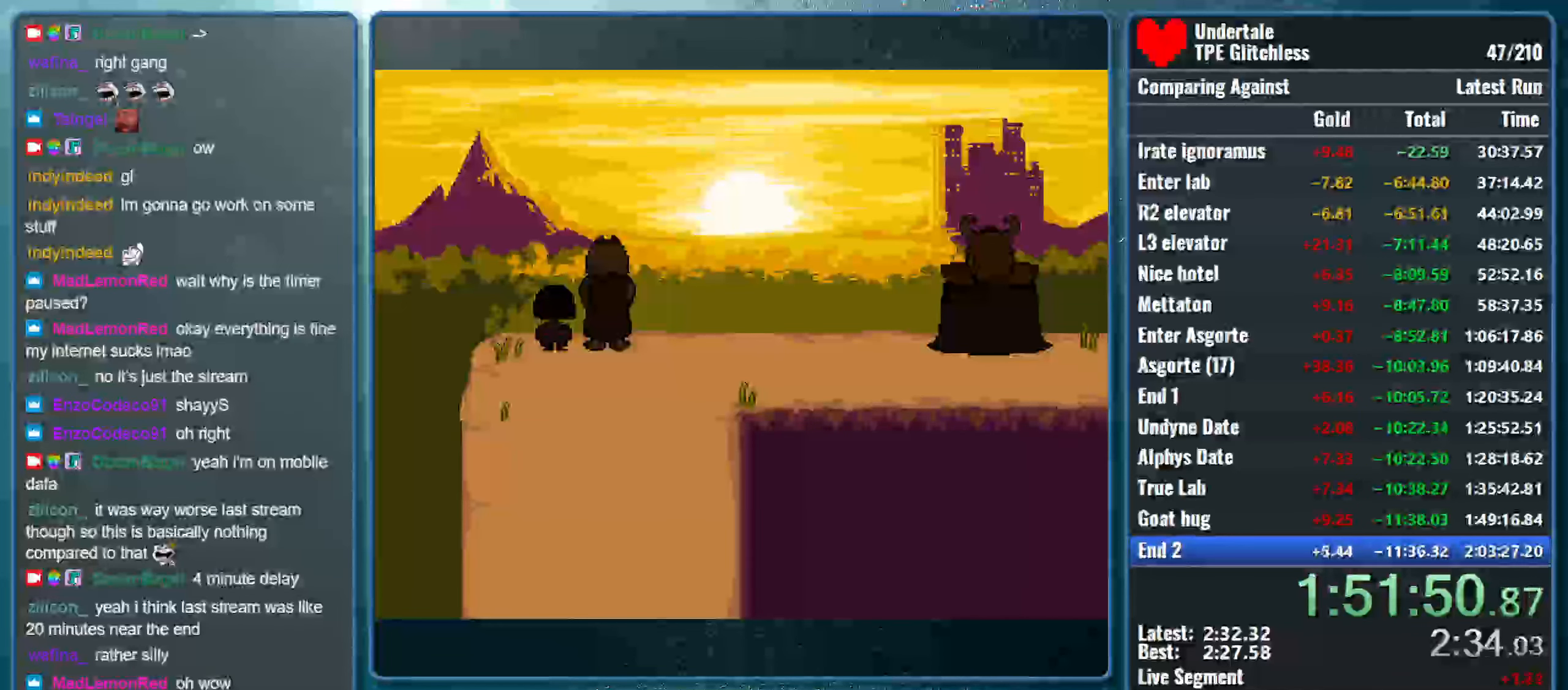
Gameplay with keyboard; each line is a JSON object with the keys held at the frame after it. "events" lists presses ("down") and releases ("up") of "alt", "c", "ctrl", "down", "left", "return", "right", "shift", "space", "up", "x" and "z" between this image and that frame as [ms after this image, input, new state], when the widget could be followed in between. No other keys are recorded. Mouse input is not recorded.
{"keys": ["return", "shift", "x"], "events": [[33, "return", "down"], [33, "x", "up"], [66, "x", "down"], [100, "return", "up"], [100, "shift", "up"], [133, "z", "down"], [166, "shift", "down"], [166, "z", "up"], [233, "return", "down"], [266, "x", "up"], [300, "x", "down"], [333, "return", "up"], [333, "shift", "up"], [333, "z", "down"], [400, "shift", "down"], [400, "z", "up"], [466, "return", "down"], [466, "x", "up"], [500, "x", "down"]]}
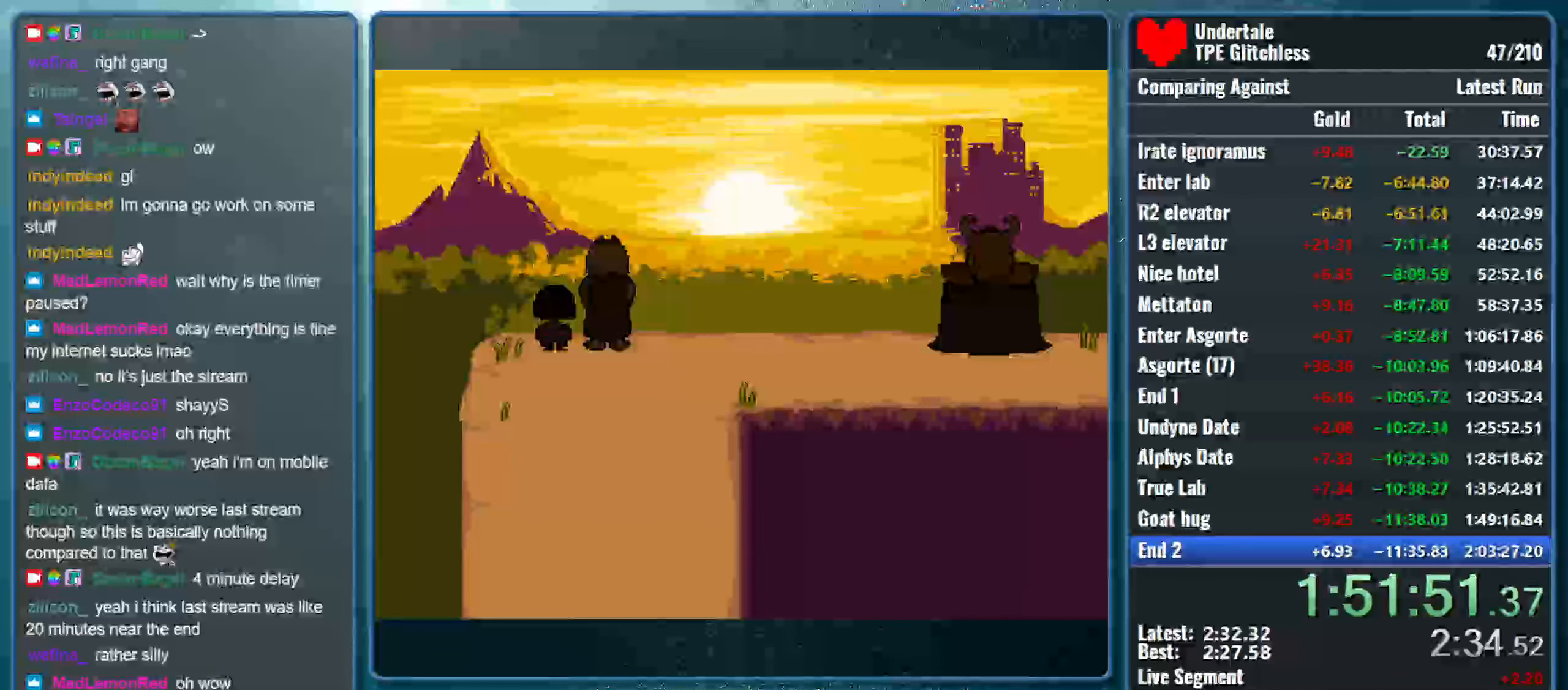
{"keys": ["shift", "x"], "events": [[33, "return", "up"], [66, "shift", "up"], [66, "z", "down"], [100, "shift", "down"], [133, "z", "up"], [166, "return", "down"], [166, "x", "up"], [233, "x", "down"], [266, "return", "up"], [266, "shift", "up"], [266, "z", "down"], [299, "z", "up"], [333, "shift", "down"], [399, "return", "down"], [399, "x", "up"], [466, "return", "up"], [466, "x", "down"], [499, "shift", "up"], [499, "z", "down"], [533, "shift", "down"], [533, "z", "up"]]}
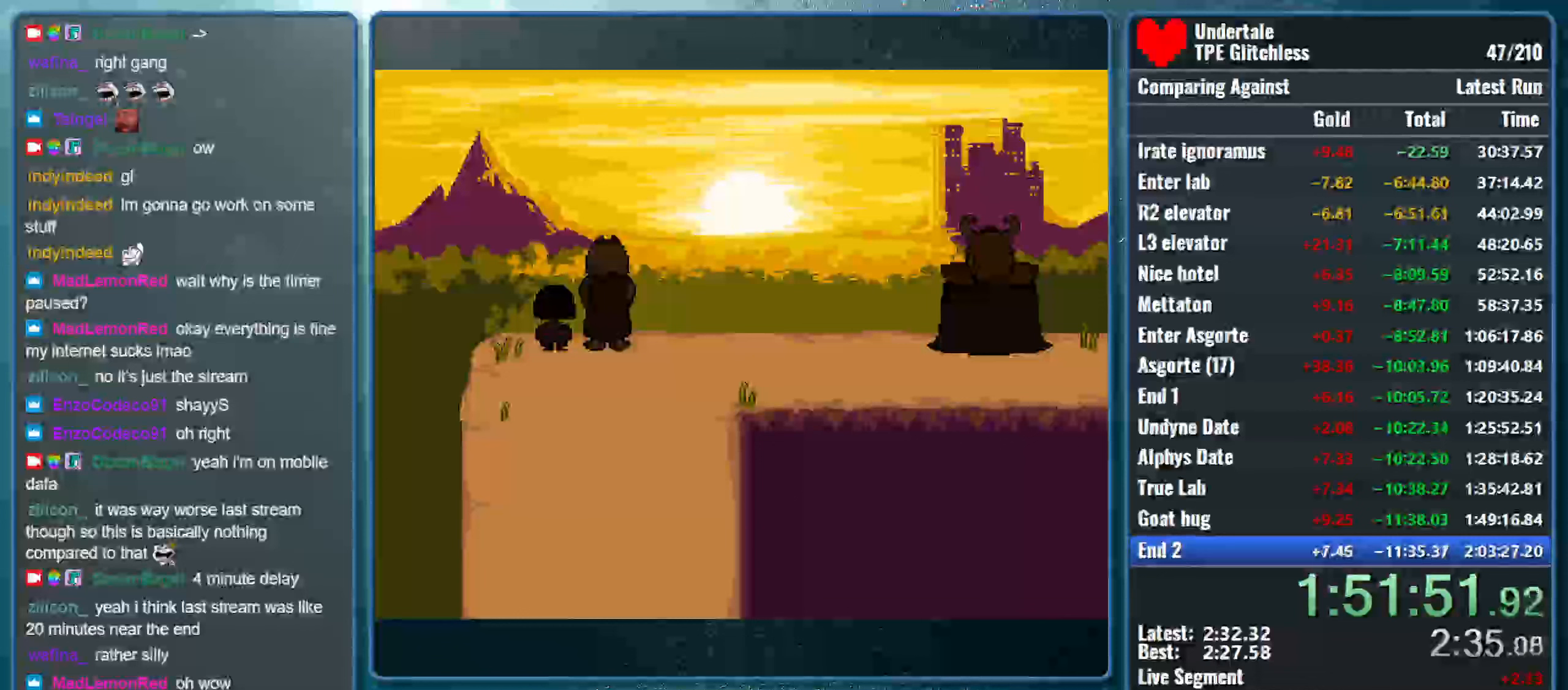
{"keys": ["shift"], "events": [[66, "return", "down"], [66, "x", "up"], [133, "x", "down"], [166, "return", "up"], [166, "shift", "up"], [166, "z", "down"], [266, "return", "down"], [266, "shift", "down"], [266, "z", "up"], [300, "x", "up"], [366, "x", "down"], [400, "return", "up"], [400, "shift", "up"], [400, "z", "down"], [466, "shift", "down"], [466, "z", "up"], [500, "x", "up"]]}
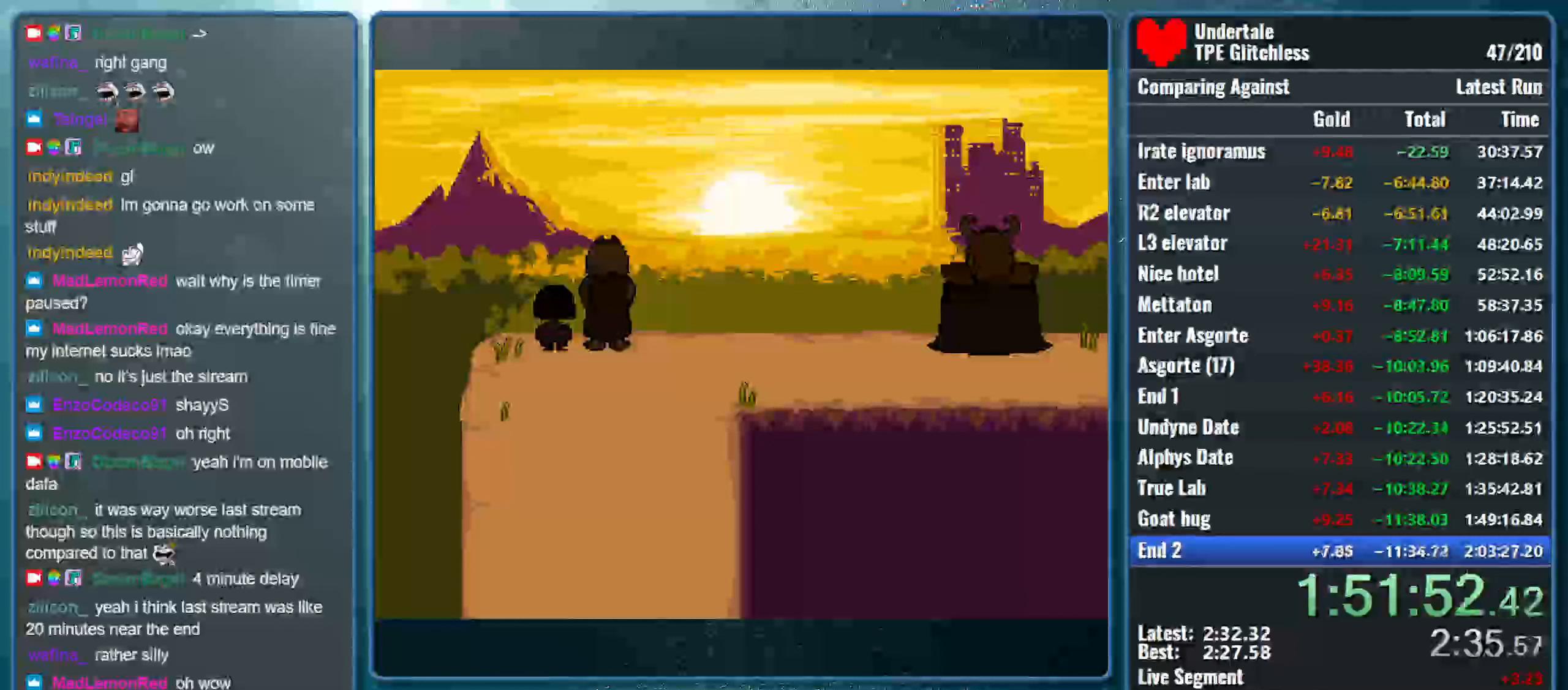
{"keys": ["return", "shift", "x"], "events": [[33, "return", "down"], [66, "x", "down"], [100, "return", "up"], [100, "z", "down"], [133, "shift", "up"], [200, "shift", "down"], [200, "z", "up"], [233, "return", "down"], [233, "x", "up"], [300, "x", "down"], [333, "return", "up"], [333, "shift", "up"], [333, "z", "down"], [400, "shift", "down"], [433, "z", "up"], [466, "return", "down"], [466, "x", "up"], [500, "x", "down"]]}
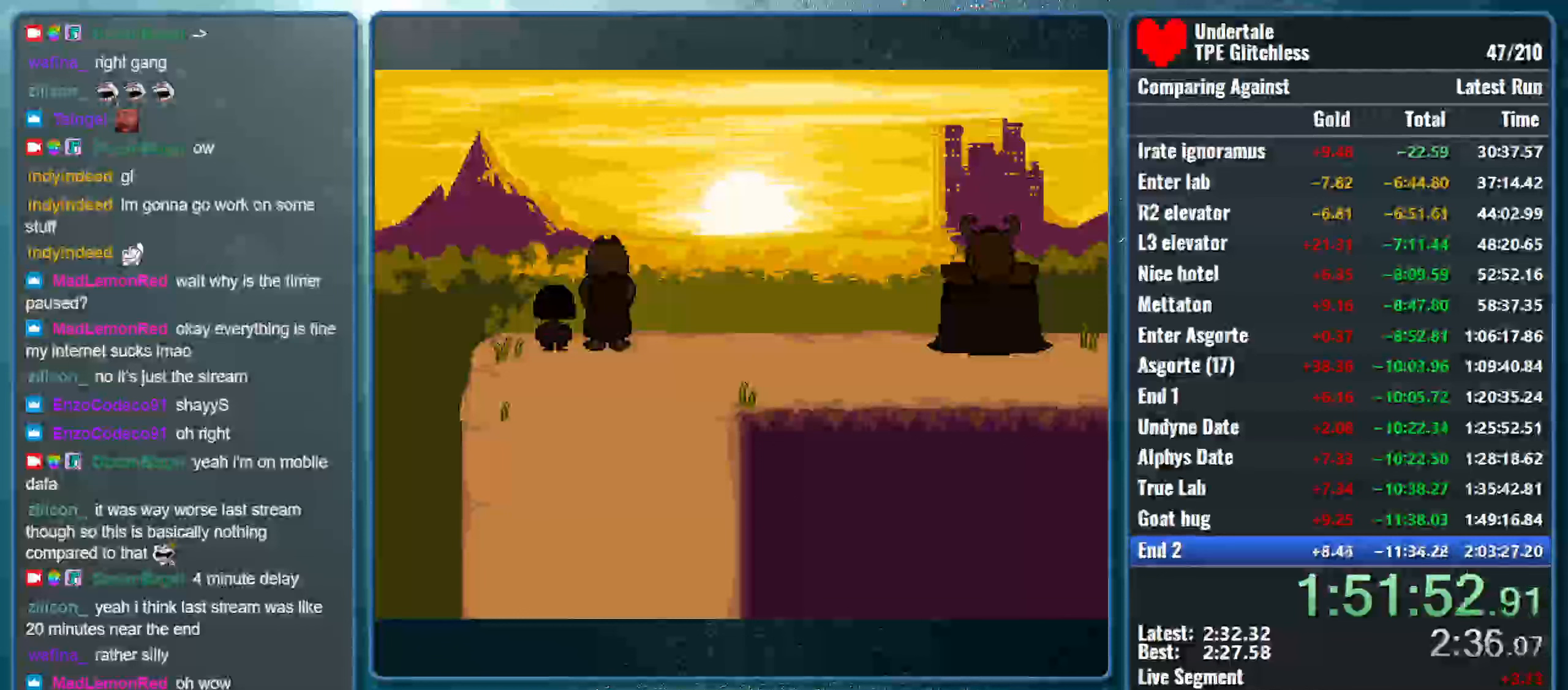
{"keys": ["x", "z"], "events": [[33, "return", "up"], [33, "shift", "up"], [66, "z", "down"], [133, "shift", "down"], [133, "z", "up"], [166, "return", "down"], [166, "x", "up"], [233, "x", "down"], [266, "return", "up"], [266, "shift", "up"], [266, "z", "down"], [366, "shift", "down"], [366, "z", "up"], [400, "return", "down"], [400, "x", "up"], [466, "x", "down"], [500, "return", "up"], [500, "shift", "up"], [500, "z", "down"]]}
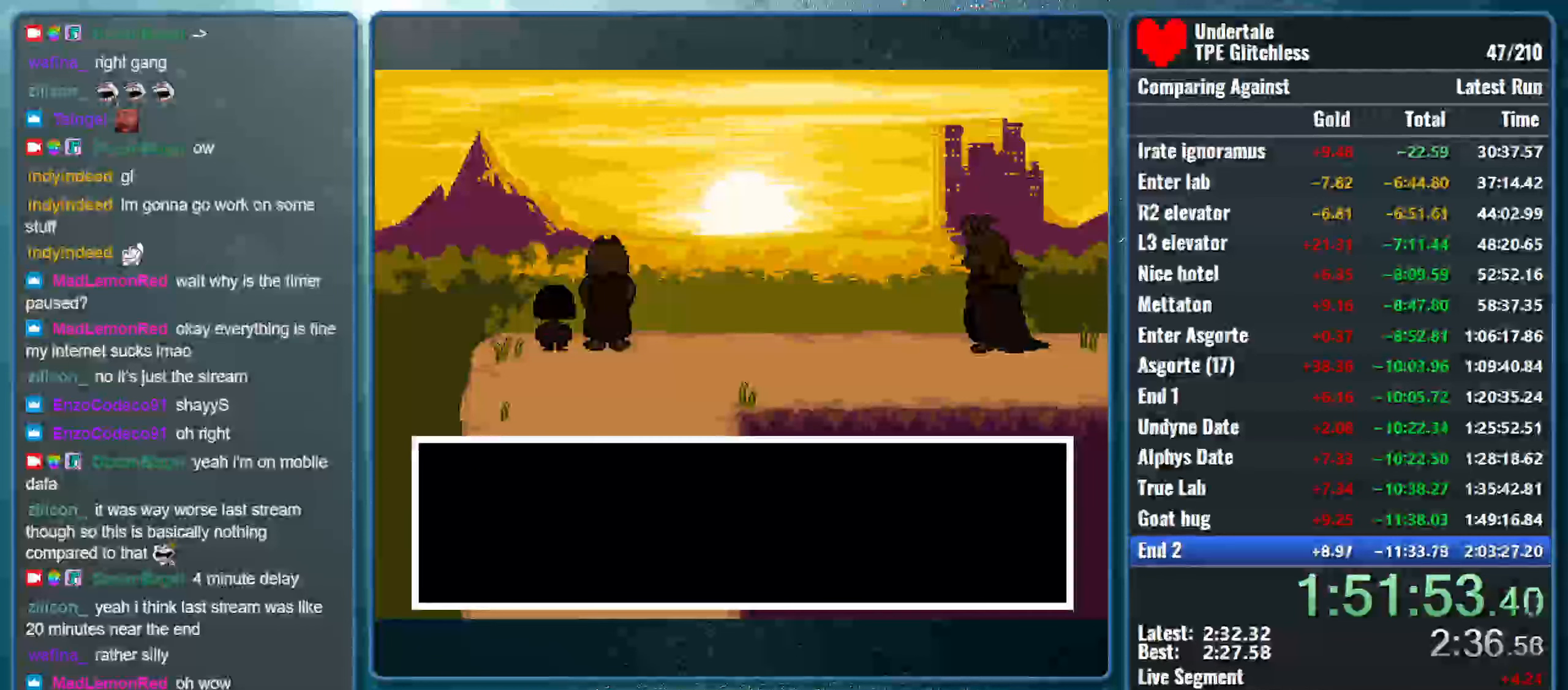
{"keys": ["x", "z"], "events": [[66, "shift", "down"], [100, "z", "up"], [133, "return", "down"], [133, "x", "up"], [166, "x", "down"], [200, "z", "down"], [233, "return", "up"], [233, "shift", "up"], [266, "shift", "down"], [333, "return", "down"], [333, "x", "up"], [333, "z", "up"], [400, "x", "down"], [433, "z", "down"], [466, "return", "up"], [466, "shift", "up"]]}
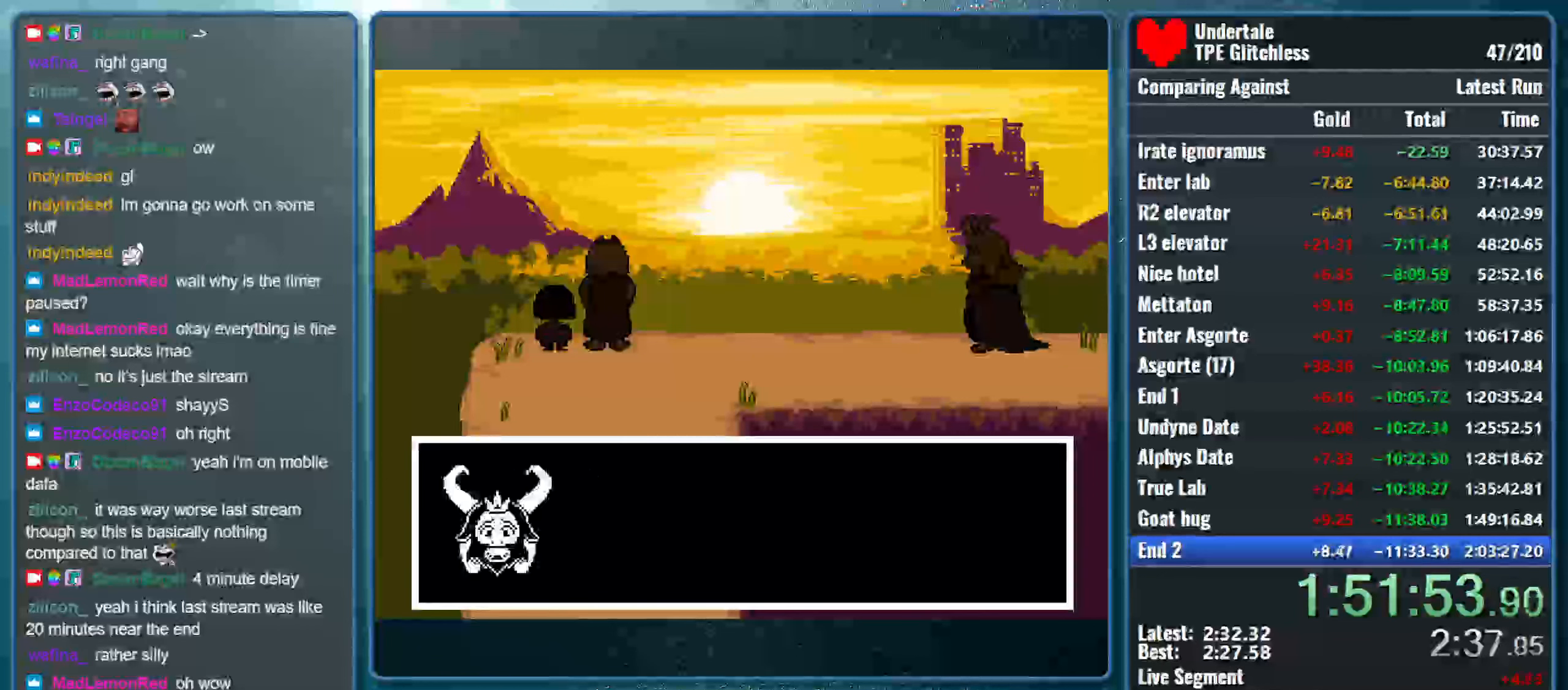
{"keys": ["shift", "x", "z"], "events": [[33, "shift", "down"], [66, "return", "down"], [66, "z", "up"], [100, "x", "up"], [166, "return", "up"], [166, "x", "down"], [200, "shift", "up"], [200, "z", "down"], [233, "shift", "down"], [266, "z", "up"], [300, "return", "down"], [333, "x", "up"], [366, "x", "down"], [400, "return", "up"], [400, "shift", "up"], [433, "z", "down"], [466, "shift", "down"]]}
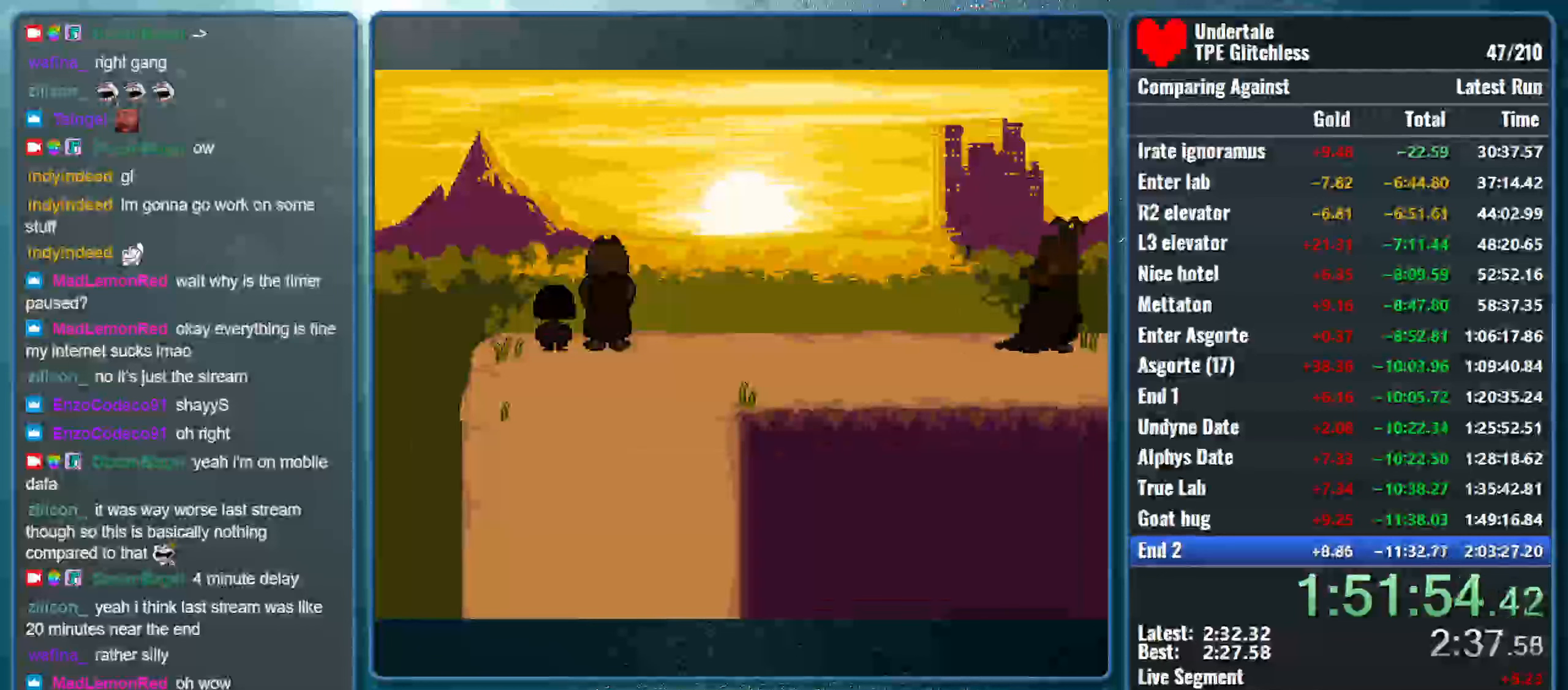
{"keys": [], "events": [[33, "return", "down"], [33, "z", "up"], [66, "x", "up"], [100, "x", "down"], [133, "return", "up"], [133, "shift", "up"], [166, "z", "down"], [266, "z", "up"], [300, "x", "up"]]}
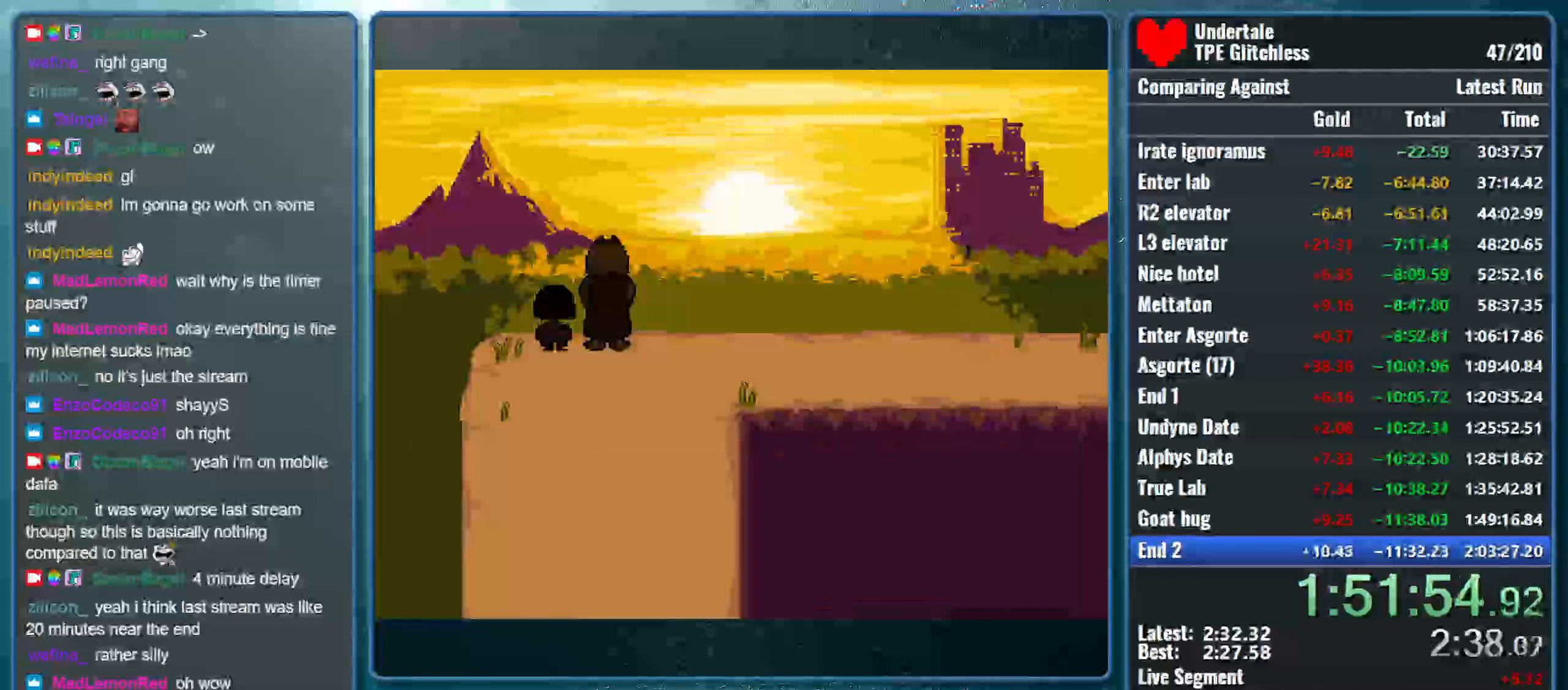
{"keys": [], "events": []}
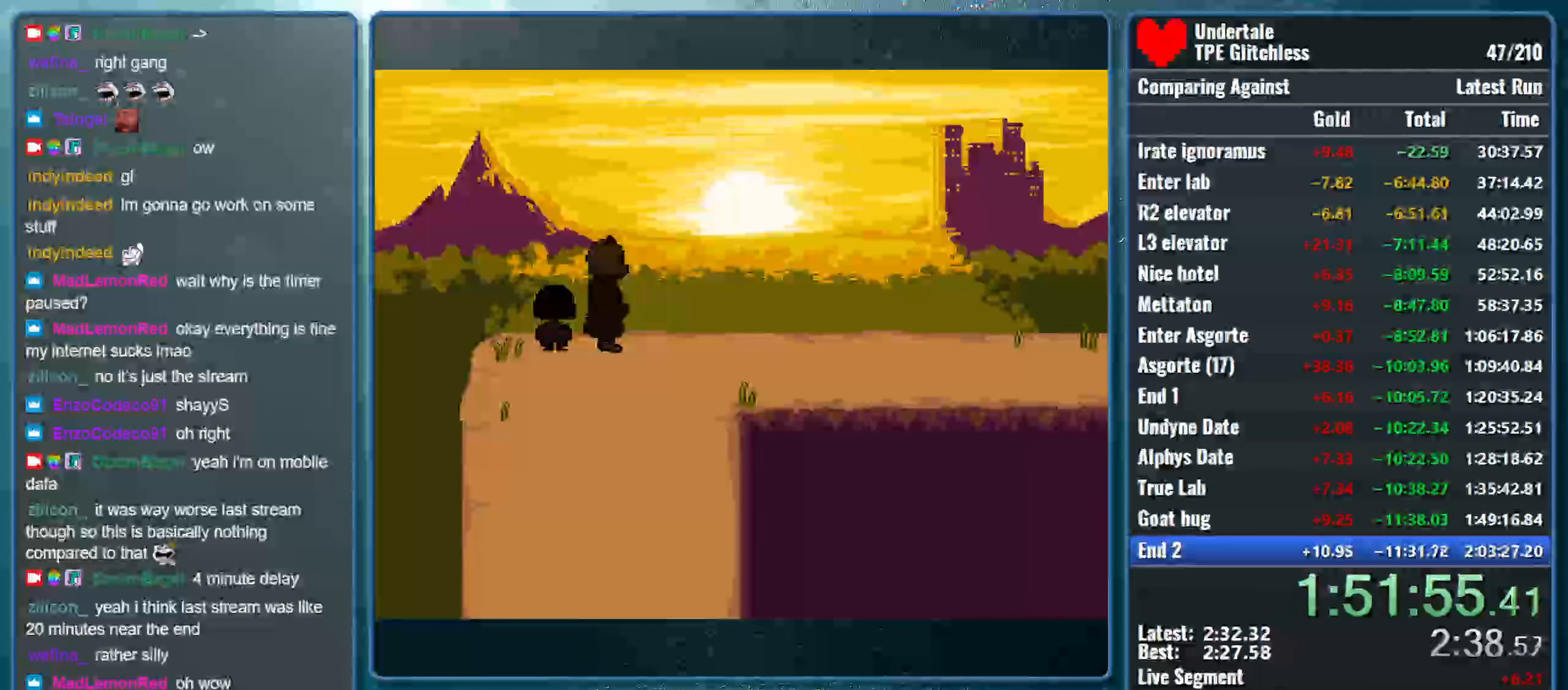
{"keys": ["shift", "x"], "events": [[100, "shift", "down"], [133, "return", "down"], [200, "shift", "up"], [200, "x", "down"], [233, "return", "up"], [233, "z", "down"], [300, "shift", "down"], [300, "z", "up"], [333, "return", "down"], [366, "x", "up"], [400, "x", "down"], [433, "return", "up"], [433, "shift", "up"], [433, "z", "down"], [500, "shift", "down"], [500, "z", "up"]]}
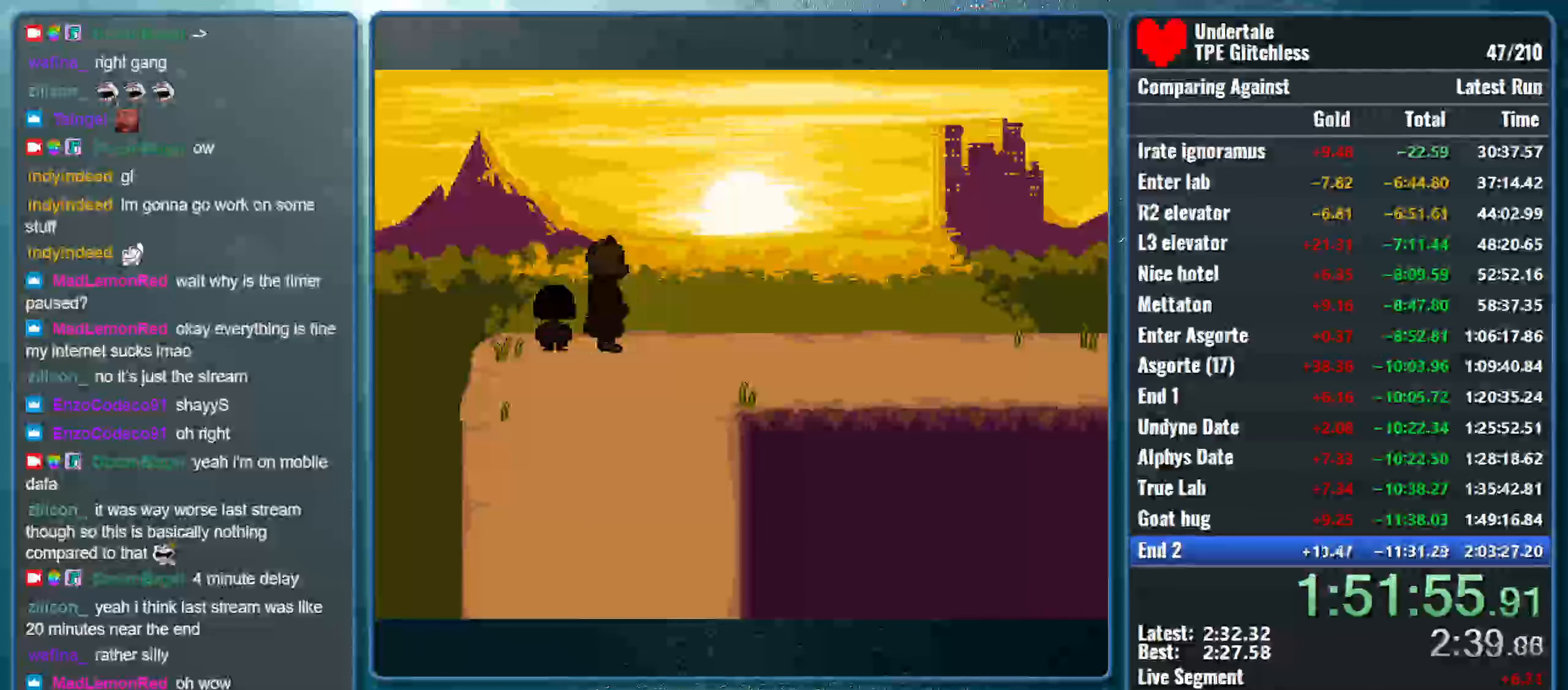
{"keys": ["return", "shift", "x"], "events": [[66, "return", "down"], [66, "x", "up"], [133, "shift", "up"], [133, "x", "down"], [166, "return", "up"], [200, "z", "down"], [233, "shift", "down"], [233, "z", "up"], [266, "return", "down"], [300, "x", "up"], [333, "shift", "up"], [333, "x", "down"], [366, "return", "up"], [400, "z", "down"], [433, "shift", "down"], [466, "z", "up"], [500, "return", "down"]]}
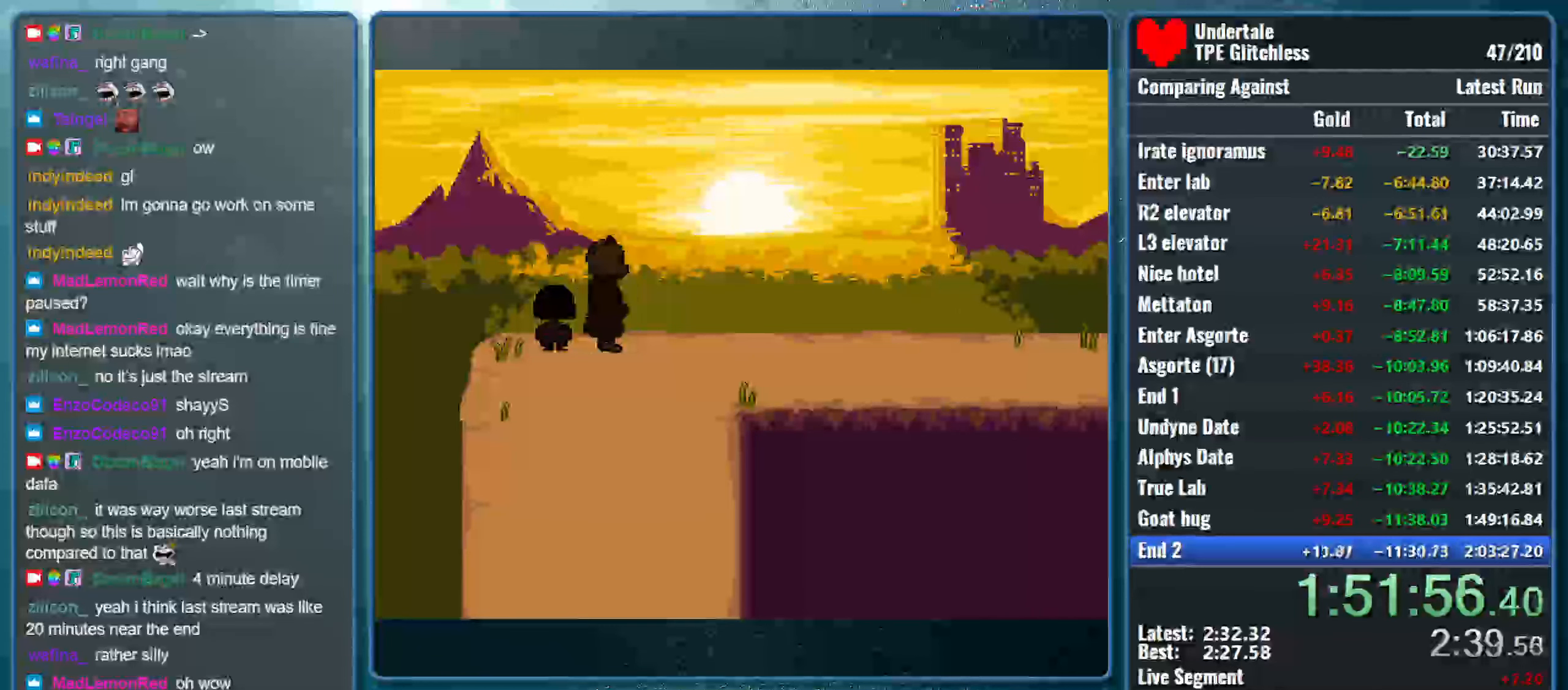
{"keys": ["return", "shift"], "events": [[33, "x", "up"], [66, "shift", "up"], [66, "x", "down"], [100, "return", "up"], [100, "z", "down"], [166, "shift", "down"], [166, "z", "up"], [200, "return", "down"], [233, "x", "up"], [300, "shift", "up"], [300, "x", "down"], [333, "return", "up"], [400, "shift", "down"], [466, "return", "down"], [466, "x", "up"]]}
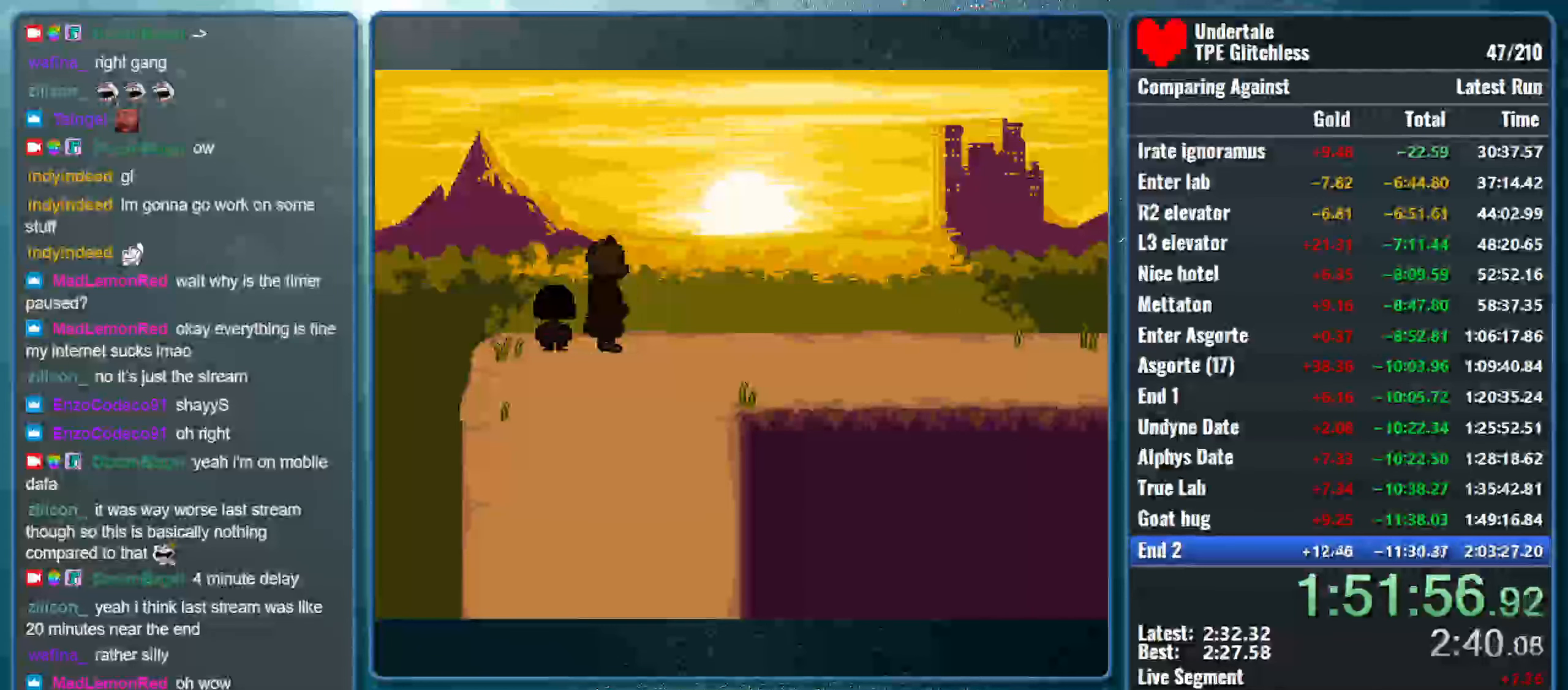
{"keys": ["shift", "x"], "events": [[33, "return", "up"], [33, "shift", "up"], [33, "x", "down"], [67, "z", "down"], [100, "shift", "down"], [134, "z", "up"], [167, "return", "down"], [167, "x", "up"], [234, "x", "down"], [267, "return", "up"], [267, "shift", "up"], [334, "shift", "down"], [400, "return", "down"], [400, "x", "up"], [467, "return", "up"], [467, "x", "down"]]}
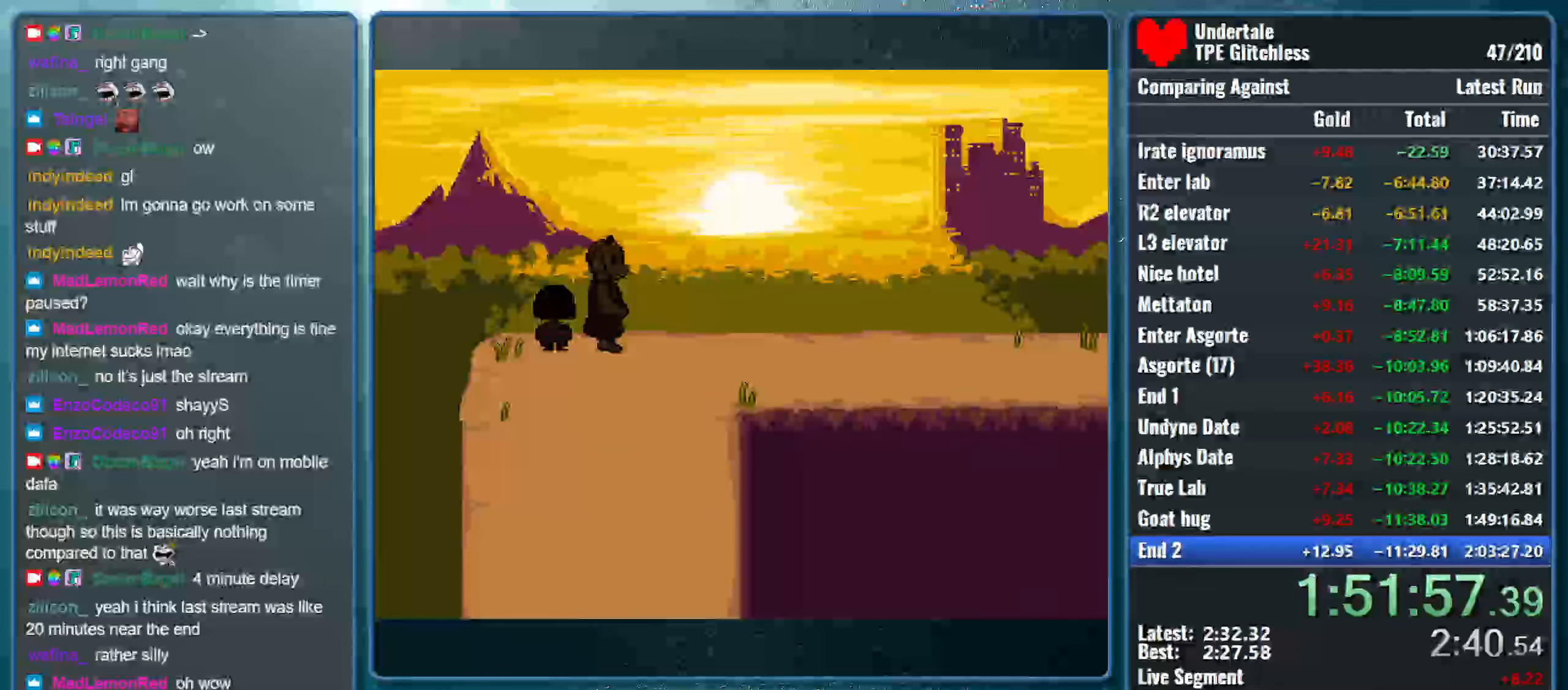
{"keys": ["x", "z"], "events": [[33, "shift", "up"], [33, "z", "down"], [100, "shift", "down"], [133, "z", "up"], [167, "return", "down"], [167, "x", "up"], [233, "return", "up"], [233, "shift", "up"], [233, "x", "down"], [300, "shift", "down"], [300, "z", "down"], [367, "return", "down"], [367, "z", "up"], [400, "x", "up"], [467, "return", "up"], [467, "shift", "up"], [467, "x", "down"], [500, "z", "down"]]}
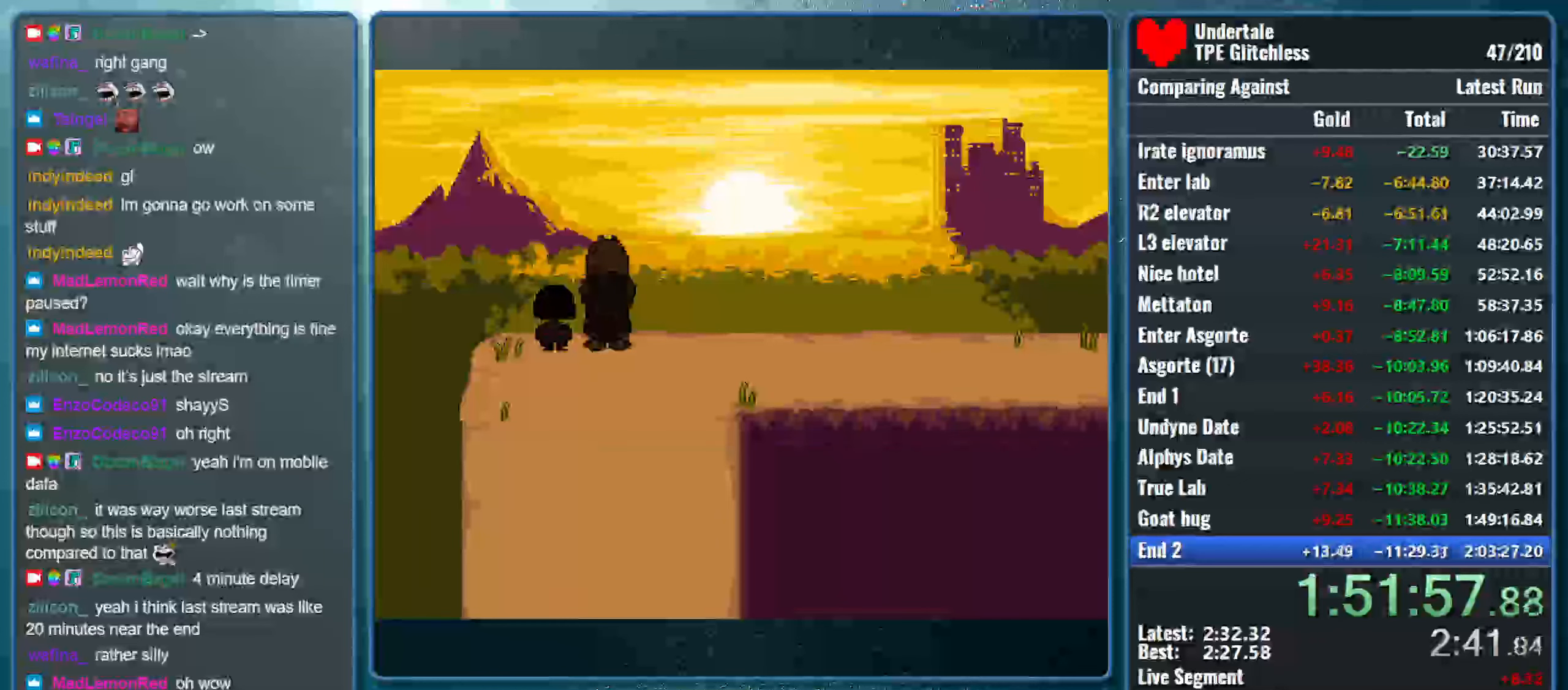
{"keys": ["x", "z"], "events": [[33, "shift", "down"], [67, "z", "up"], [100, "return", "down"], [133, "x", "up"], [200, "return", "up"], [200, "x", "down"], [233, "shift", "up"], [233, "z", "down"], [267, "shift", "down"], [267, "z", "up"], [333, "return", "down"], [333, "x", "up"], [400, "x", "down"], [467, "return", "up"], [467, "shift", "up"], [467, "z", "down"]]}
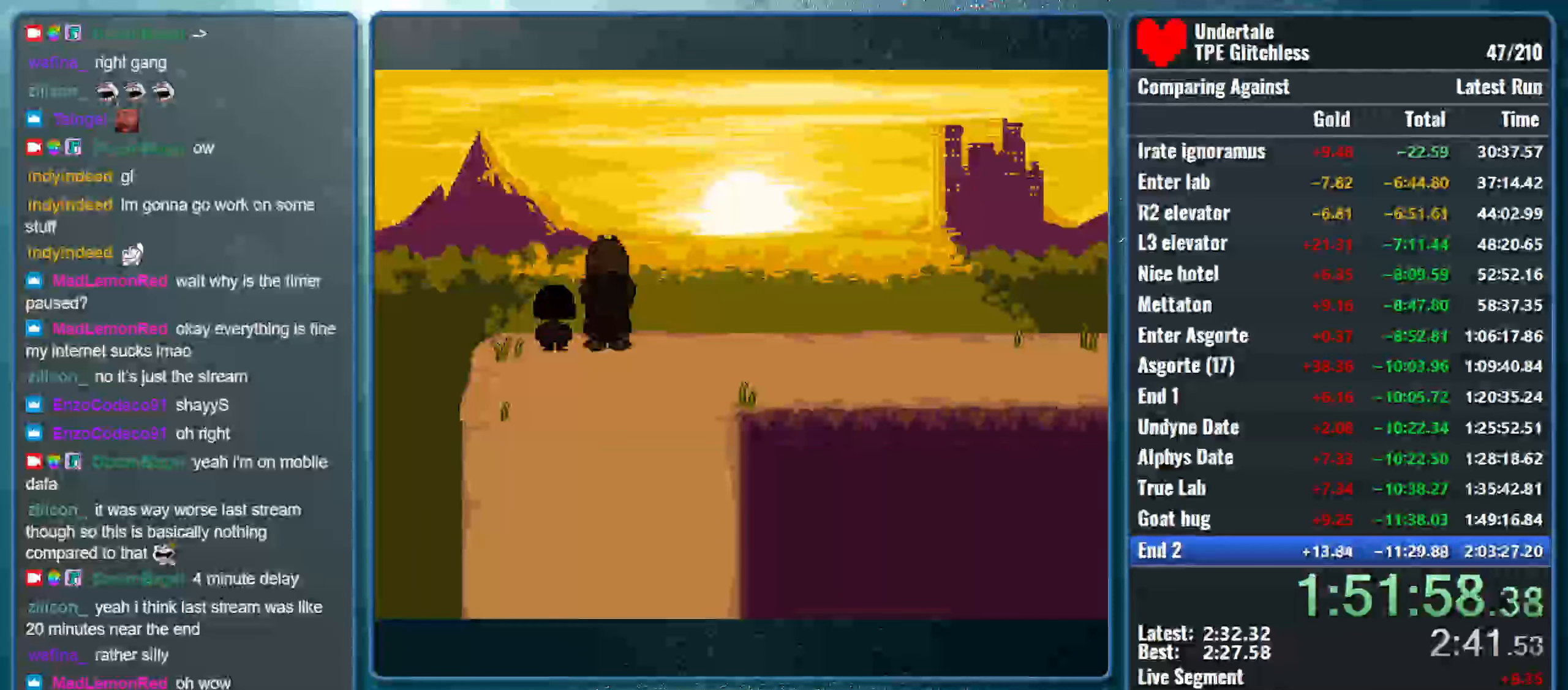
{"keys": ["shift", "x"], "events": [[33, "shift", "down"], [33, "z", "up"], [100, "return", "down"], [100, "x", "up"], [167, "x", "down"], [200, "return", "up"], [200, "shift", "up"], [200, "z", "down"], [233, "shift", "down"], [300, "return", "down"], [300, "z", "up"], [333, "x", "up"], [367, "shift", "up"], [400, "return", "up"], [400, "x", "down"], [433, "z", "down"], [500, "shift", "down"], [500, "z", "up"]]}
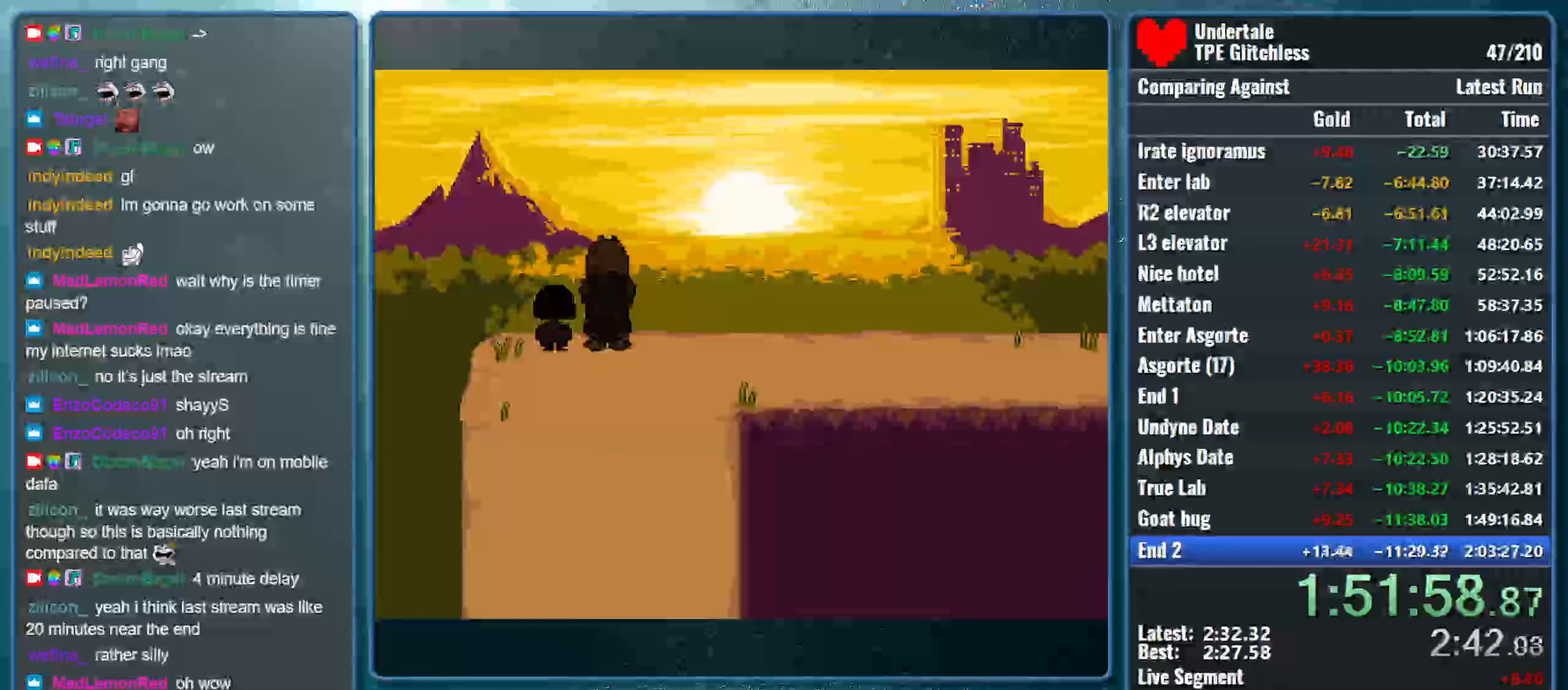
{"keys": ["return", "shift"], "events": [[33, "return", "down"], [67, "x", "up"], [100, "shift", "up"], [100, "x", "down"], [167, "return", "up"], [167, "z", "down"], [233, "shift", "down"], [267, "z", "up"], [300, "return", "down"], [300, "x", "up"], [333, "shift", "up"], [333, "x", "down"], [400, "return", "up"], [400, "z", "down"], [433, "shift", "down"], [467, "z", "up"], [500, "return", "down"], [500, "x", "up"]]}
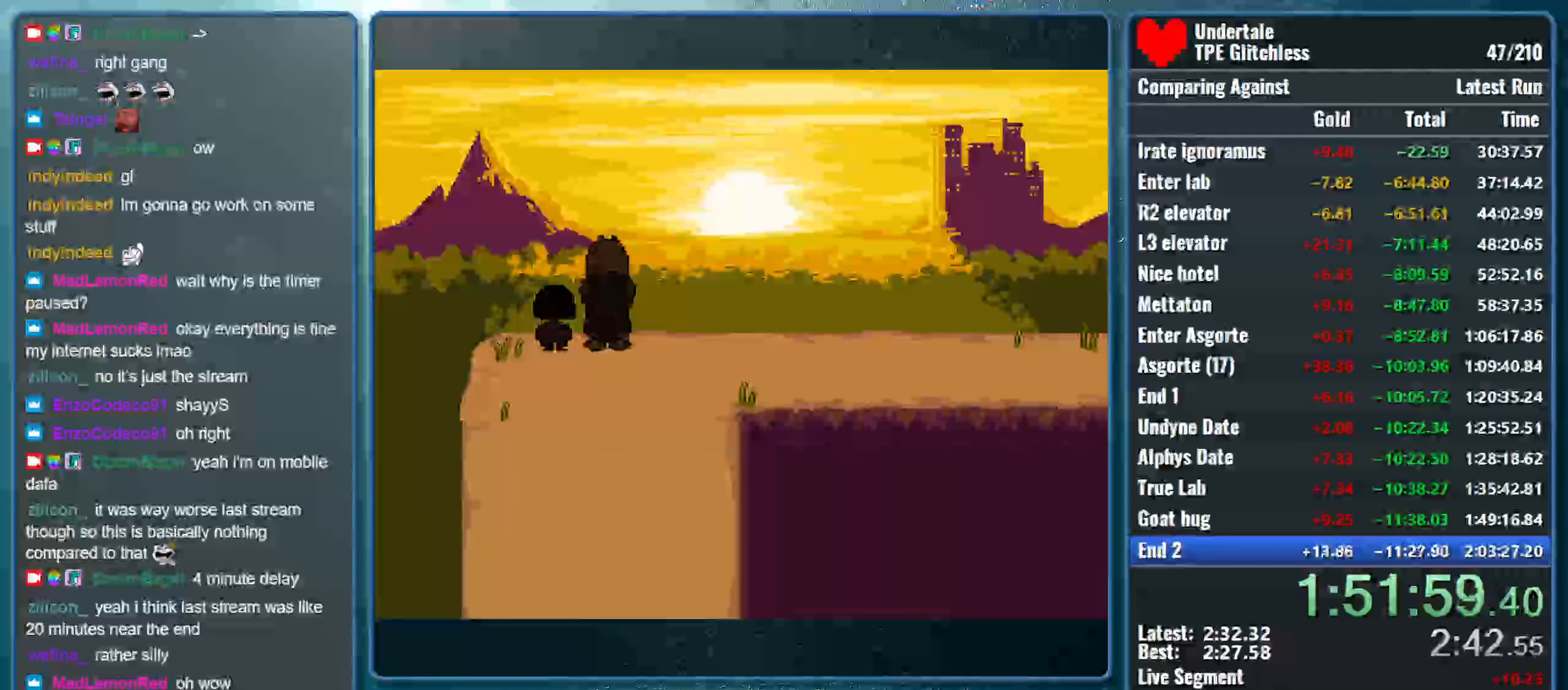
{"keys": ["return", "shift"], "events": [[67, "x", "down"], [100, "shift", "up"], [133, "return", "up"], [133, "z", "down"], [167, "shift", "down"], [200, "z", "up"], [233, "return", "down"], [233, "x", "up"], [300, "x", "down"], [333, "return", "up"], [333, "shift", "up"], [333, "z", "down"], [400, "shift", "down"], [433, "return", "down"], [433, "z", "up"], [467, "x", "up"]]}
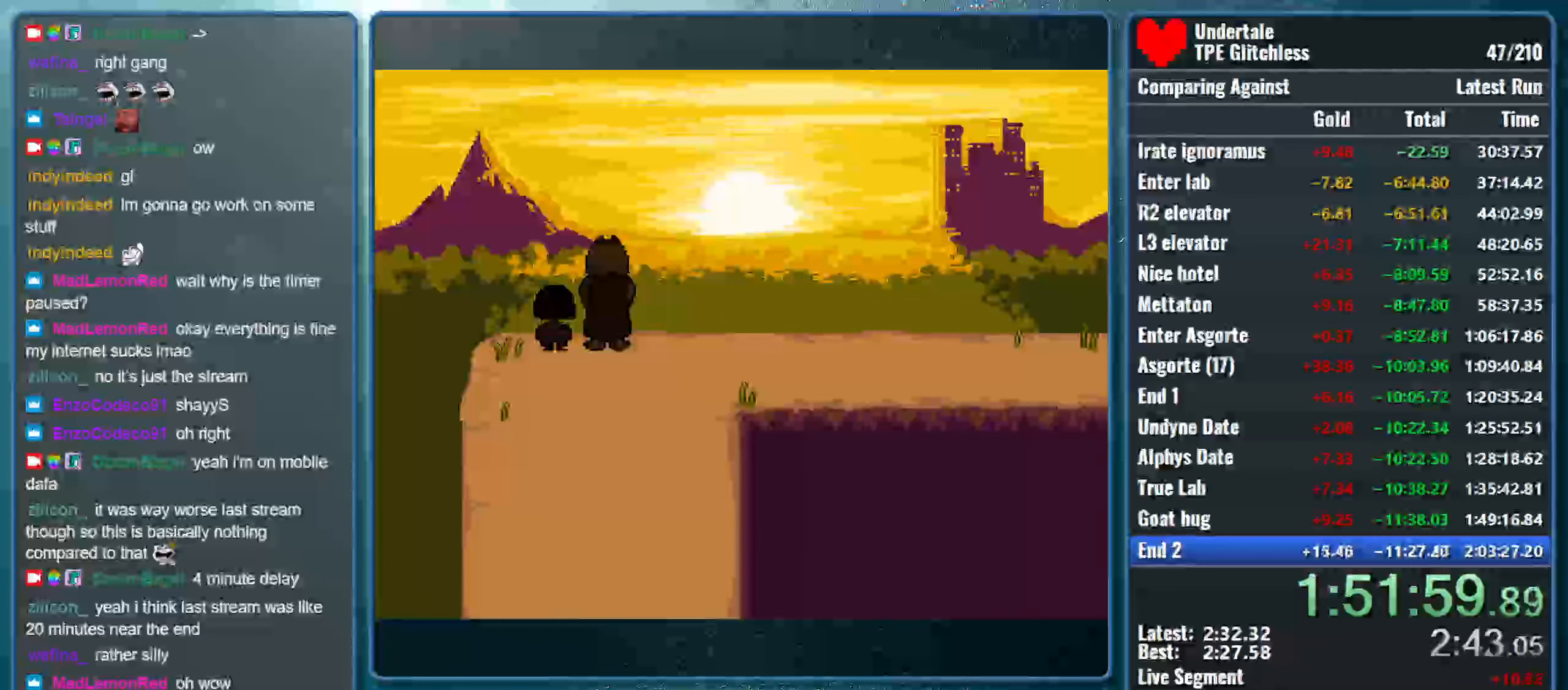
{"keys": ["x"], "events": [[33, "return", "up"], [33, "shift", "up"], [33, "x", "down"], [67, "z", "down"], [100, "shift", "down"], [133, "z", "up"], [167, "return", "down"], [200, "x", "up"], [267, "return", "up"], [267, "shift", "up"], [267, "x", "down"], [300, "z", "down"], [333, "shift", "down"], [333, "z", "up"], [400, "return", "down"], [433, "x", "up"], [467, "x", "down"], [500, "return", "up"], [500, "shift", "up"]]}
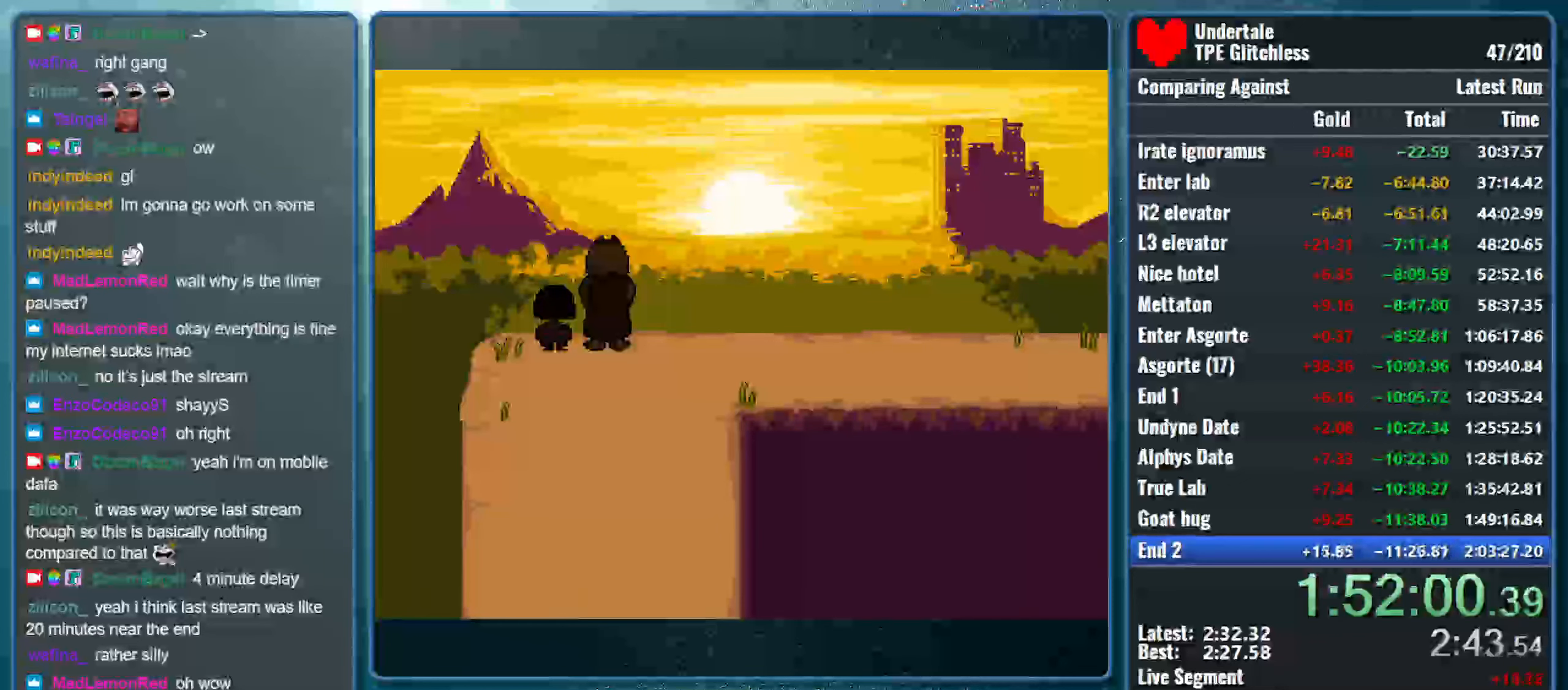
{"keys": ["shift", "x", "z"], "events": [[33, "shift", "down"], [33, "z", "down"], [100, "return", "down"], [100, "z", "up"], [133, "x", "up"], [200, "return", "up"], [200, "shift", "up"], [200, "x", "down"], [233, "z", "down"], [300, "shift", "down"], [300, "z", "up"], [333, "return", "down"], [367, "x", "up"], [433, "shift", "up"], [433, "x", "down"], [467, "return", "up"], [467, "z", "down"], [500, "shift", "down"]]}
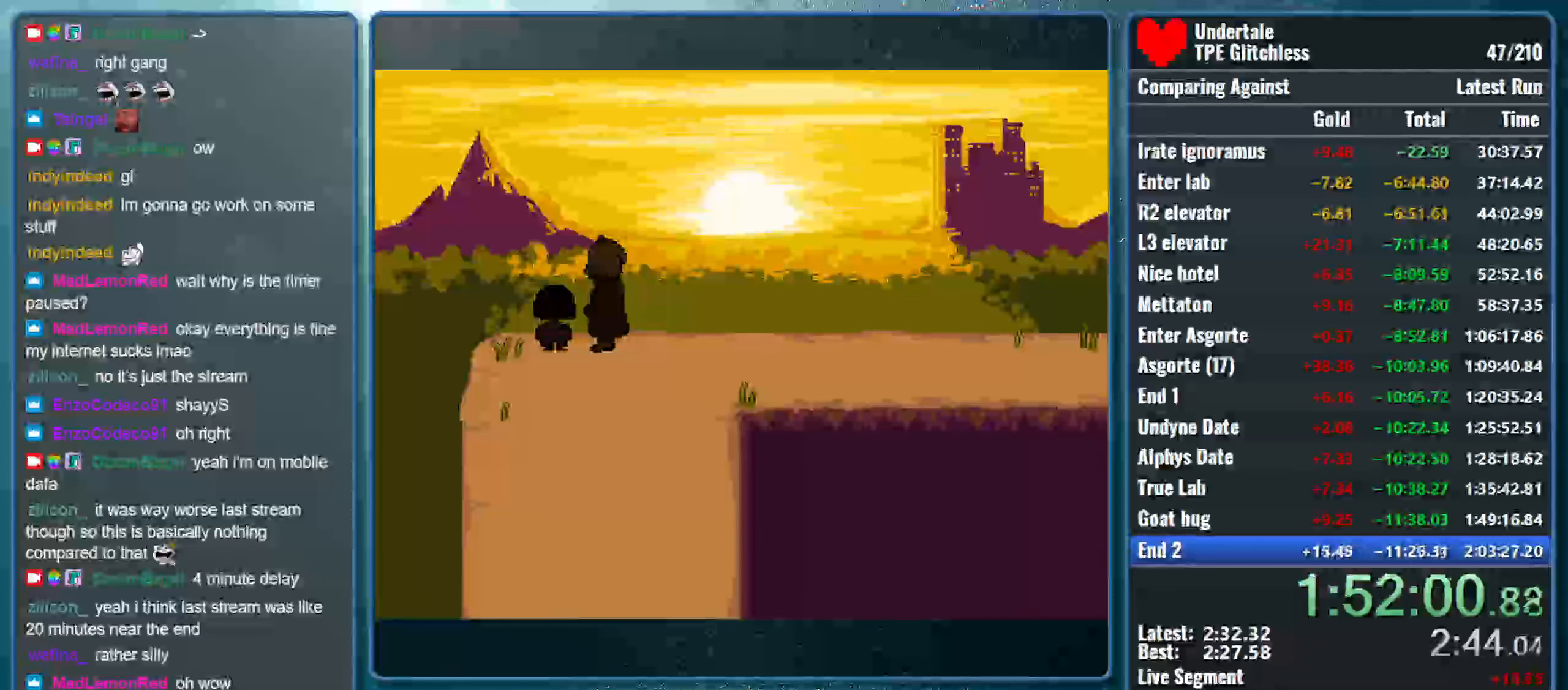
{"keys": ["shift", "x"], "events": [[33, "z", "up"], [67, "return", "down"], [100, "x", "up"], [167, "return", "up"], [167, "shift", "up"], [167, "x", "down"], [233, "shift", "down"], [233, "z", "down"], [267, "z", "up"], [300, "return", "down"], [333, "x", "up"], [400, "shift", "up"], [400, "x", "down"], [433, "return", "up"], [433, "z", "down"], [500, "shift", "down"], [500, "z", "up"]]}
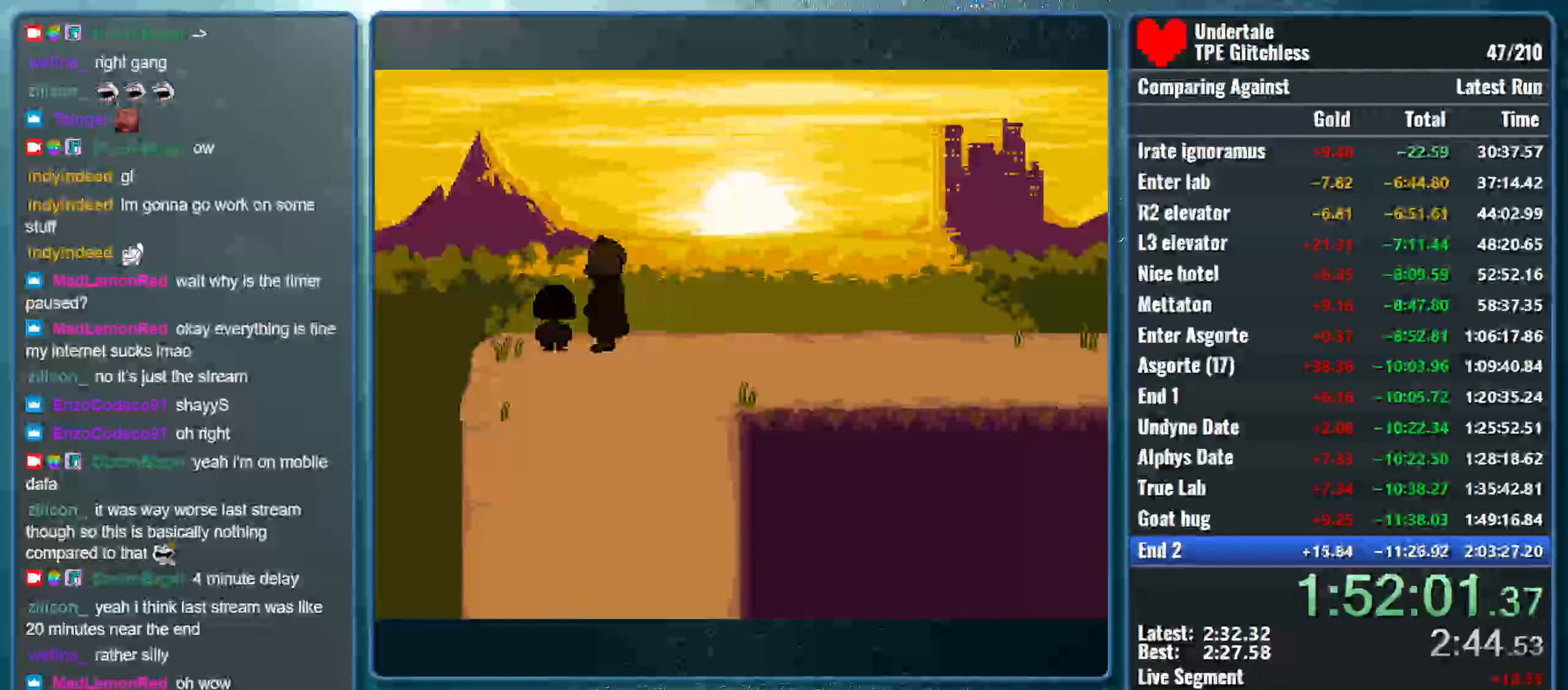
{"keys": ["shift", "x"], "events": [[33, "return", "down"], [67, "x", "up"], [133, "shift", "up"], [133, "x", "down"], [167, "return", "up"], [167, "z", "down"], [233, "shift", "down"], [233, "z", "up"], [267, "return", "down"], [300, "x", "up"], [367, "return", "up"], [367, "shift", "up"], [367, "x", "down"], [400, "z", "down"], [467, "shift", "down"], [467, "z", "up"]]}
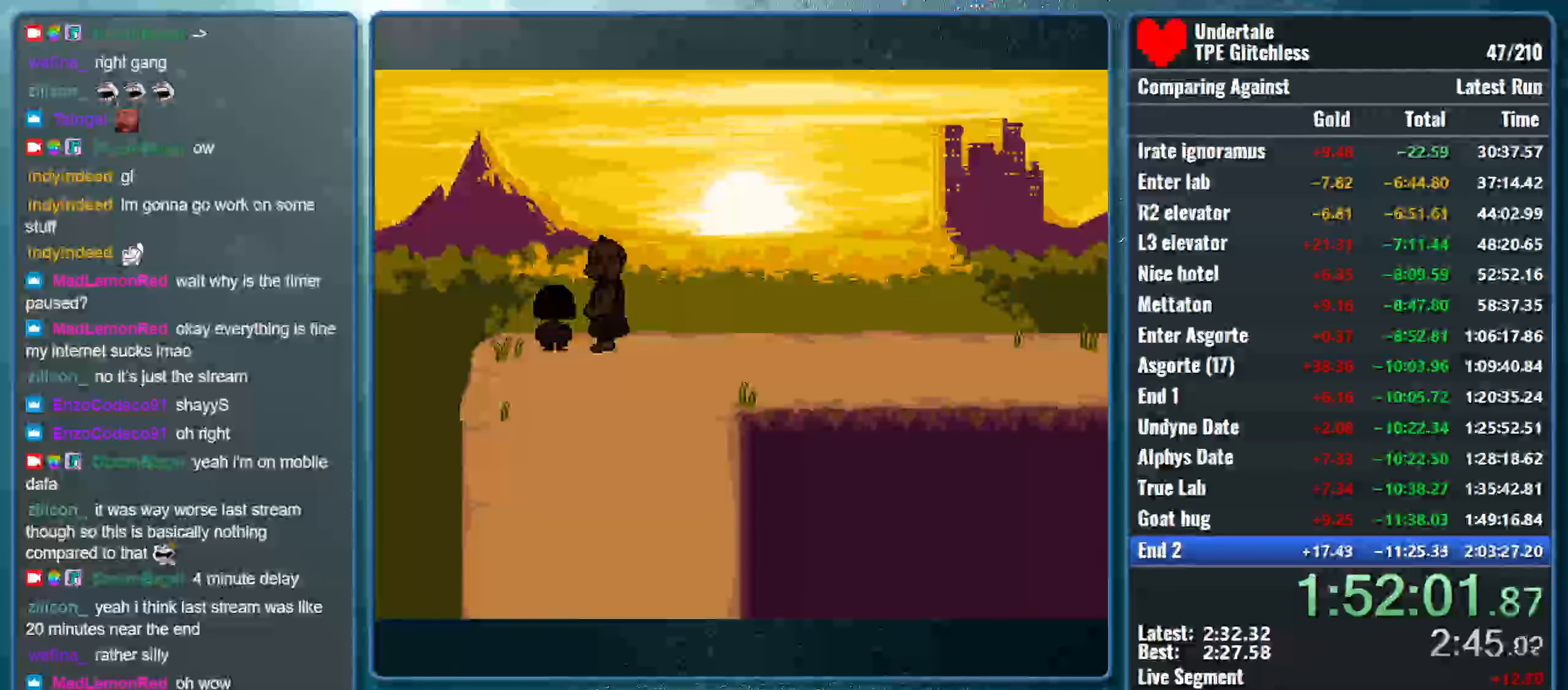
{"keys": ["return", "shift"], "events": [[33, "return", "down"], [33, "x", "up"], [100, "shift", "up"], [100, "x", "down"], [133, "return", "up"], [133, "z", "down"], [200, "shift", "down"], [200, "z", "up"], [267, "return", "down"], [267, "x", "up"], [300, "x", "down"], [333, "shift", "up"], [367, "return", "up"], [367, "z", "down"], [466, "shift", "down"], [466, "z", "up"], [500, "return", "down"], [500, "x", "up"]]}
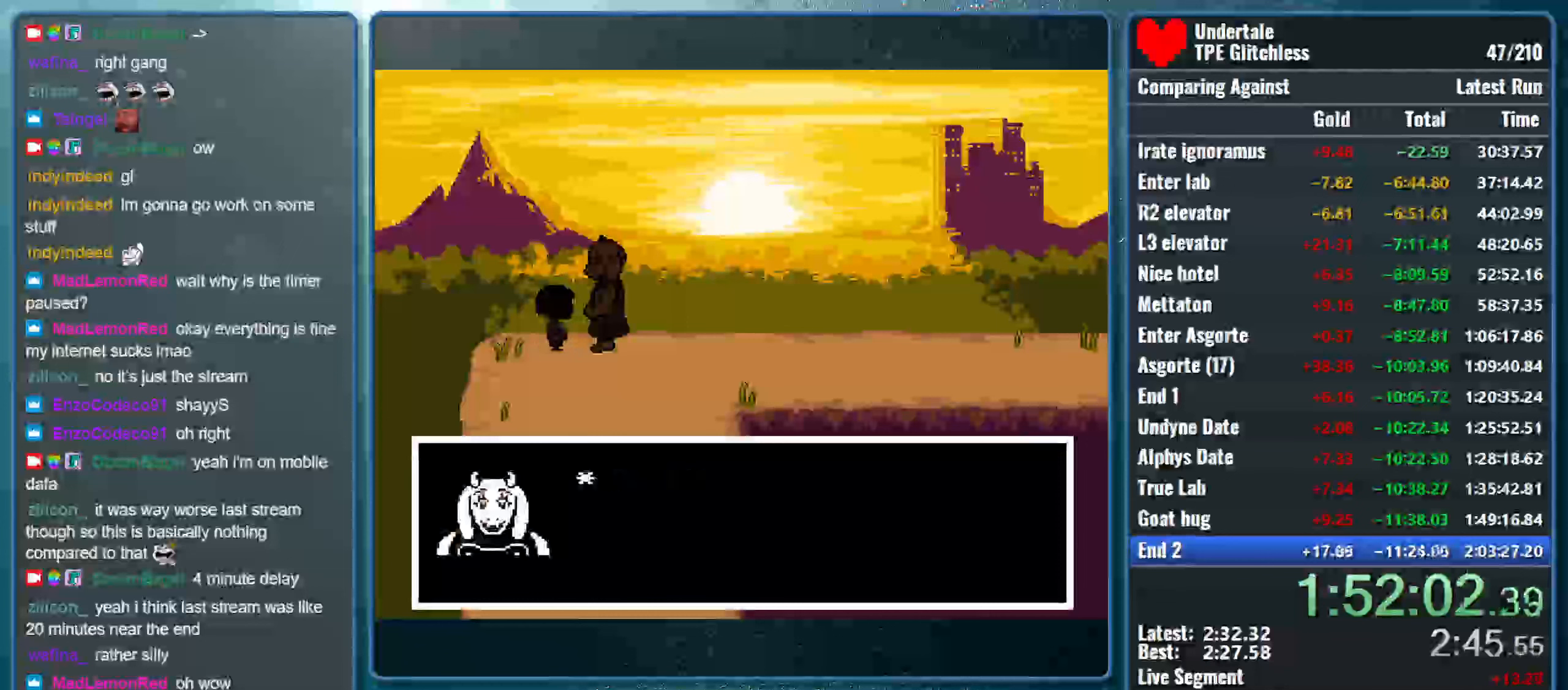
{"keys": ["return", "shift", "x"], "events": [[66, "x", "down"], [100, "shift", "up"], [100, "z", "down"], [133, "return", "up"], [200, "shift", "down"], [200, "z", "up"], [233, "return", "down"], [233, "x", "up"], [266, "x", "down"], [333, "return", "up"], [333, "shift", "up"], [333, "z", "down"], [400, "shift", "down"], [400, "z", "up"], [466, "return", "down"], [466, "x", "up"], [500, "x", "down"]]}
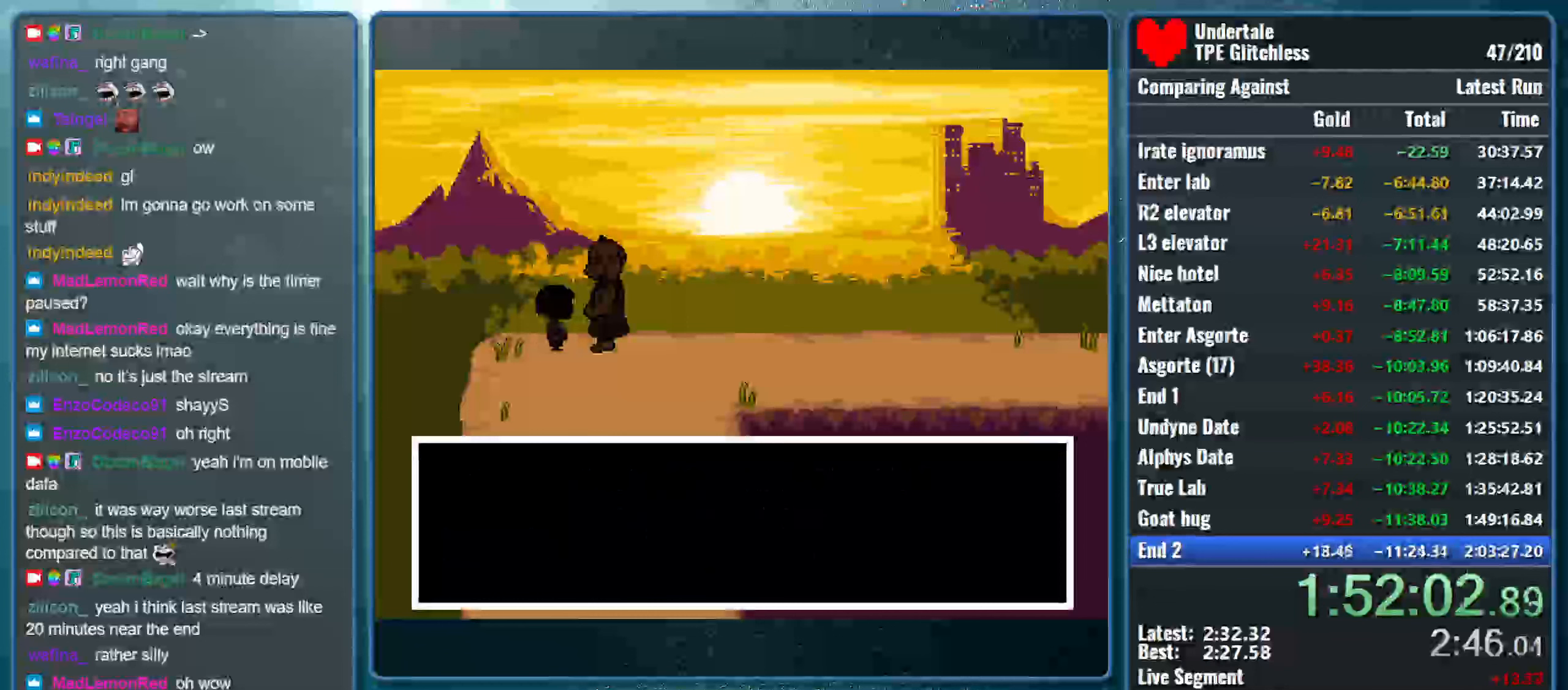
{"keys": ["x", "z"], "events": [[33, "shift", "up"], [66, "return", "up"], [66, "z", "down"], [100, "shift", "down"], [133, "z", "up"], [166, "return", "down"], [166, "x", "up"], [233, "x", "down"], [266, "return", "up"], [266, "shift", "up"], [266, "z", "down"], [300, "shift", "down"], [333, "z", "up"], [400, "return", "down"], [400, "x", "up"], [433, "x", "down"], [466, "return", "up"], [466, "shift", "up"], [466, "z", "down"]]}
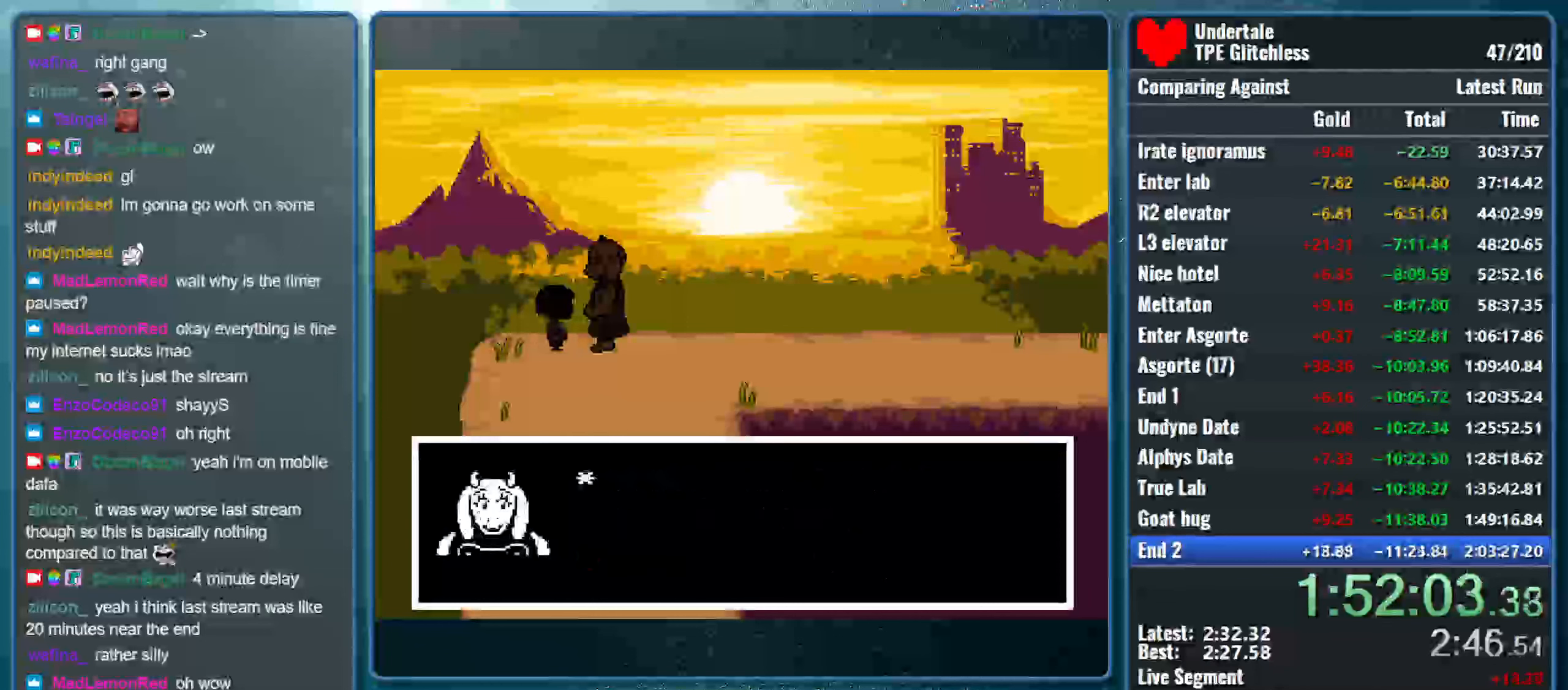
{"keys": ["shift", "x"], "events": [[33, "shift", "down"], [66, "return", "down"], [66, "z", "up"], [133, "x", "up"], [166, "x", "down"], [200, "return", "up"], [200, "shift", "up"], [200, "z", "down"], [266, "shift", "down"], [266, "z", "up"], [300, "return", "down"], [333, "x", "up"], [366, "x", "down"], [400, "return", "up"], [400, "shift", "up"], [433, "z", "down"], [466, "shift", "down"], [466, "z", "up"]]}
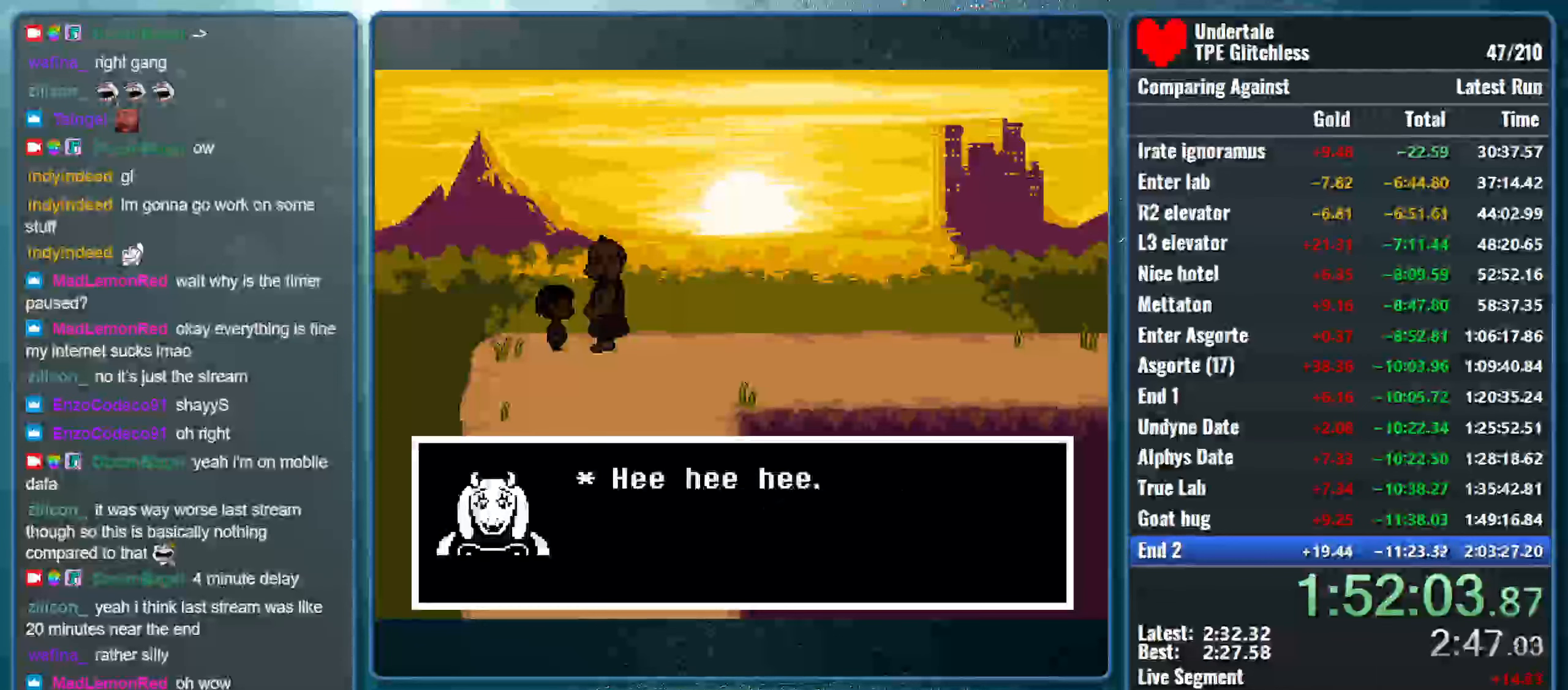
{"keys": ["return", "shift"], "events": [[33, "return", "down"], [33, "x", "up"], [100, "x", "down"], [133, "return", "up"], [133, "shift", "up"], [133, "z", "down"], [166, "shift", "down"], [233, "z", "up"], [266, "return", "down"], [266, "x", "up"], [300, "x", "down"], [333, "return", "up"], [333, "shift", "up"], [333, "z", "down"], [400, "shift", "down"], [433, "z", "up"], [466, "return", "down"], [500, "x", "up"]]}
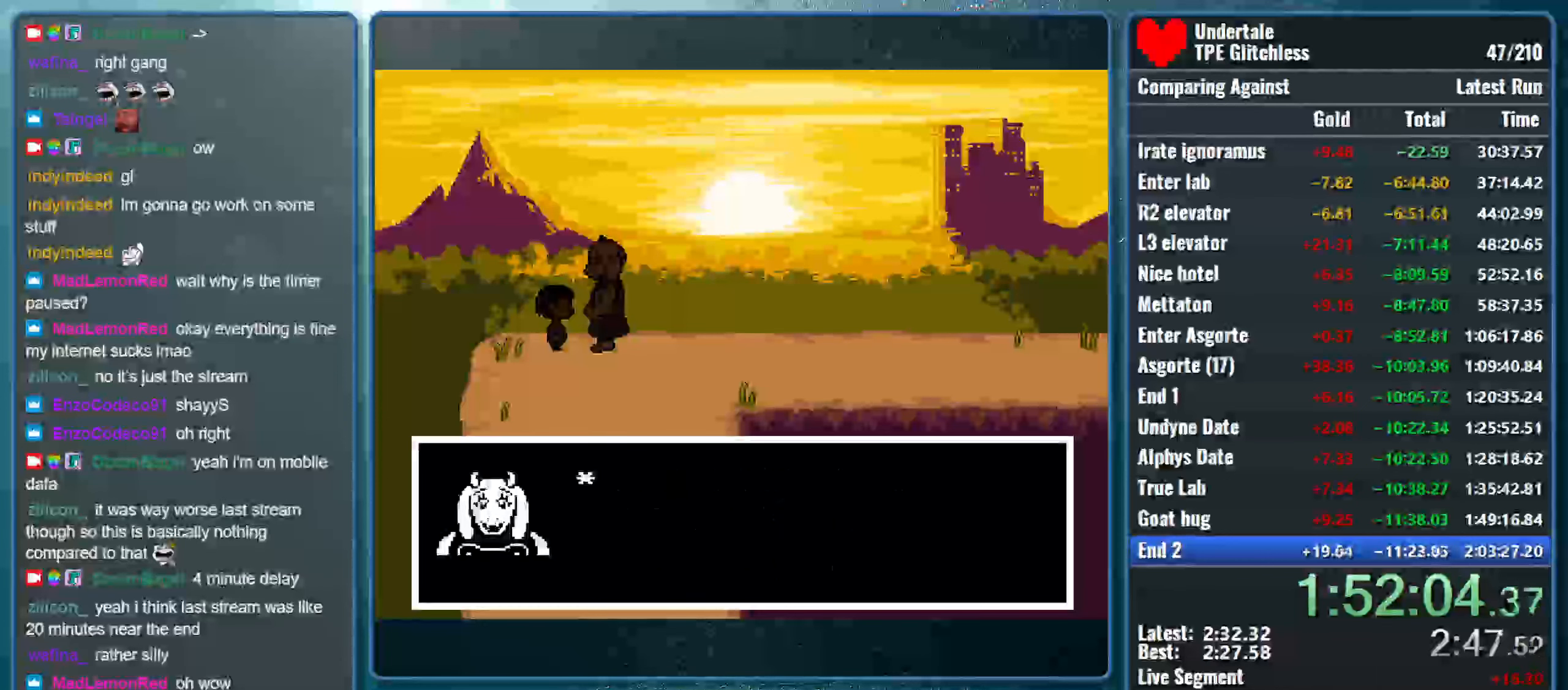
{"keys": ["x", "z"], "events": [[33, "x", "down"], [66, "return", "up"], [66, "shift", "up"], [100, "z", "down"], [133, "shift", "down"], [133, "z", "up"], [200, "return", "down"], [200, "x", "up"], [233, "x", "down"], [266, "return", "up"], [266, "shift", "up"], [300, "z", "down"], [333, "shift", "down"], [366, "z", "up"], [400, "return", "down"], [433, "x", "up"], [466, "x", "down"], [500, "return", "up"], [500, "shift", "up"], [500, "z", "down"]]}
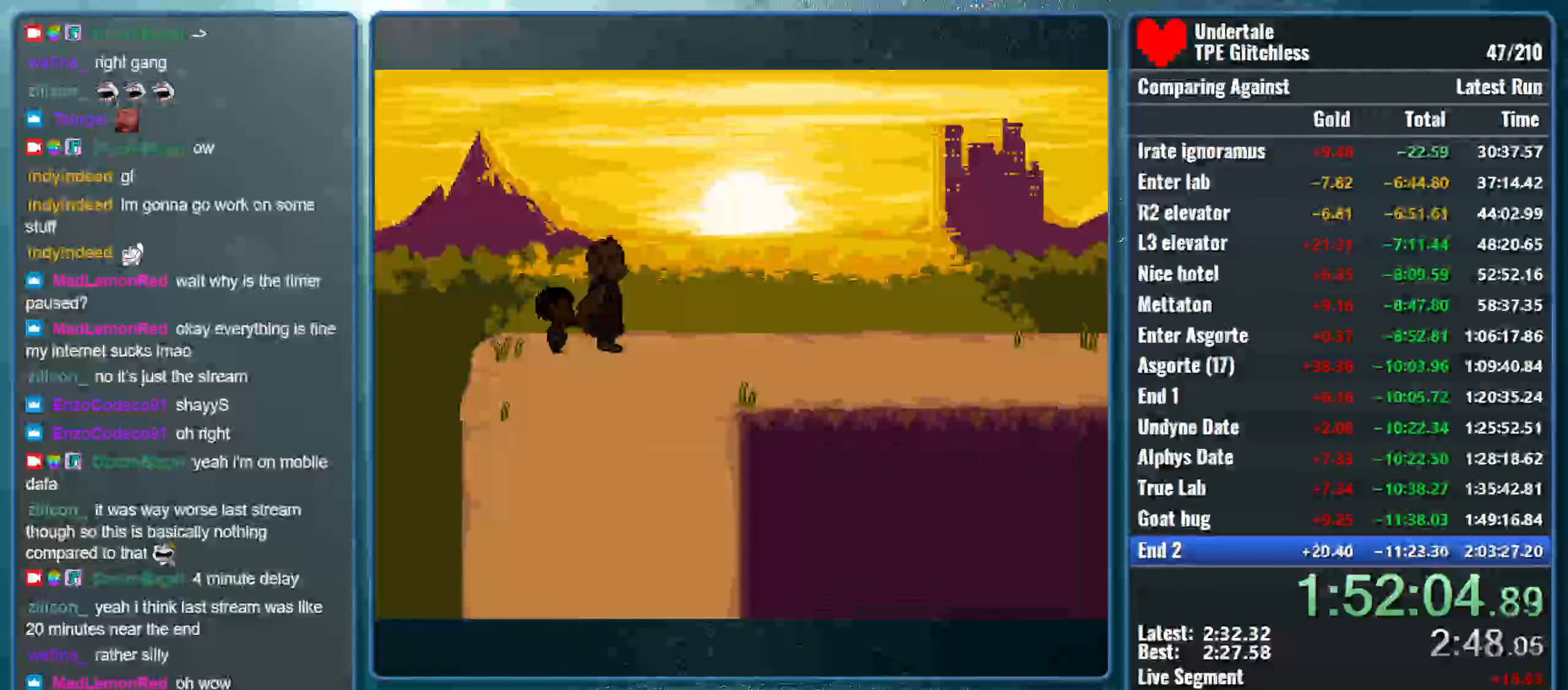
{"keys": ["shift", "x"], "events": [[66, "shift", "down"], [100, "z", "up"], [133, "return", "down"], [133, "x", "up"], [200, "return", "up"], [200, "shift", "up"], [200, "x", "down"], [233, "z", "down"], [266, "shift", "down"], [300, "z", "up"], [333, "return", "down"], [366, "x", "up"], [400, "x", "down"], [433, "return", "up"], [433, "shift", "up"], [433, "z", "down"], [500, "shift", "down"], [500, "z", "up"]]}
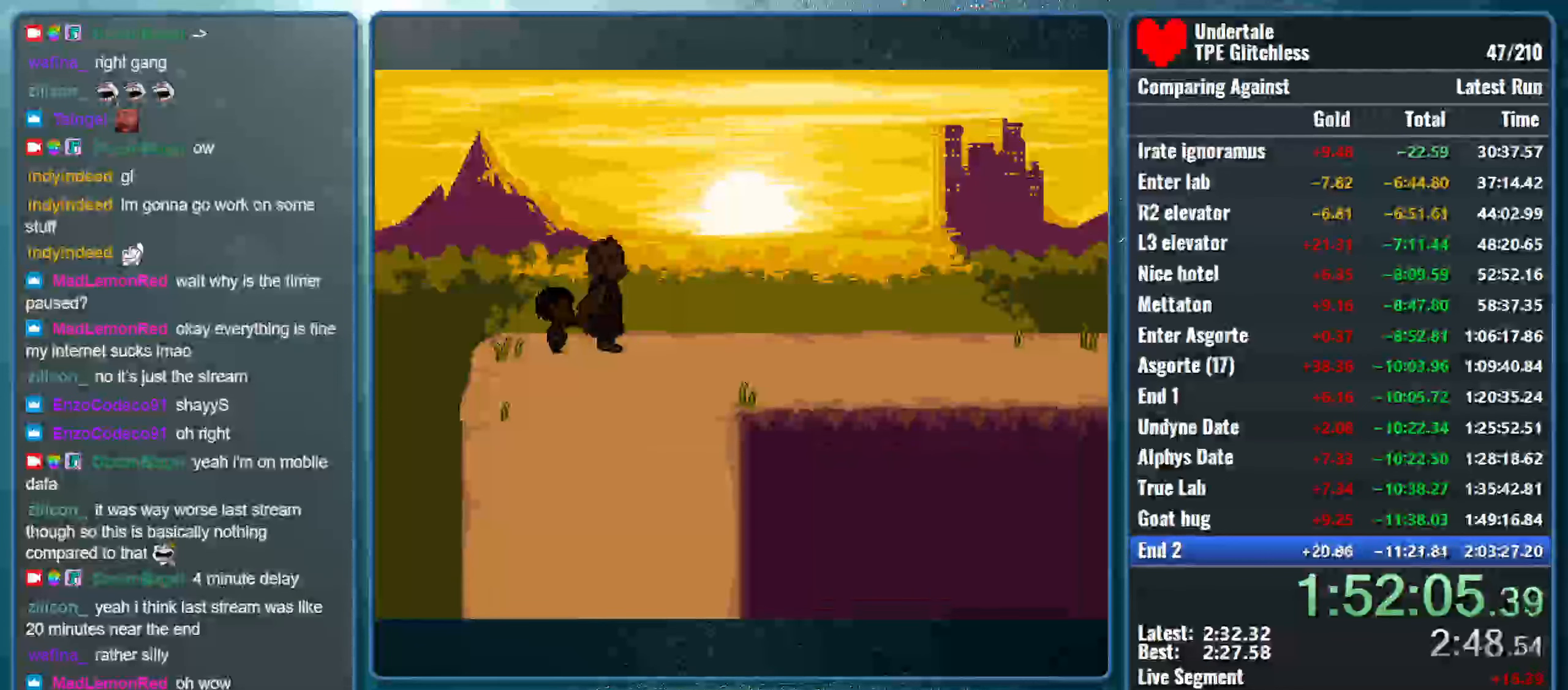
{"keys": ["return", "shift", "x"], "events": [[66, "return", "down"], [66, "x", "up"], [133, "x", "down"], [166, "return", "up"], [166, "shift", "up"], [166, "z", "down"], [233, "shift", "down"], [233, "z", "up"], [300, "return", "down"], [300, "x", "up"], [333, "x", "down"], [366, "return", "up"], [366, "shift", "up"], [366, "z", "down"], [433, "shift", "down"], [466, "z", "up"], [500, "return", "down"]]}
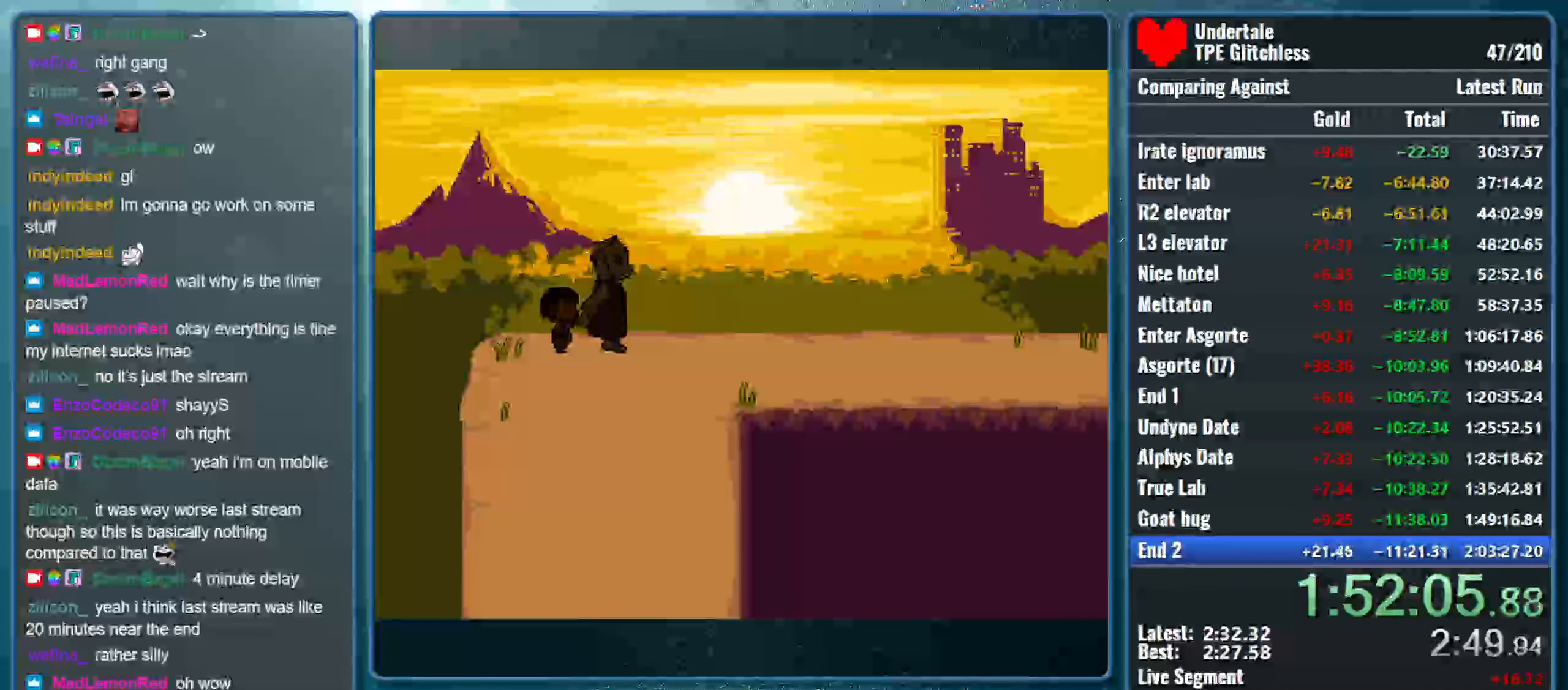
{"keys": [], "events": [[33, "x", "up"], [66, "return", "up"], [66, "x", "down"], [100, "shift", "up"], [133, "z", "down"], [166, "shift", "down"], [233, "return", "down"], [233, "x", "up"], [233, "z", "up"], [300, "shift", "up"], [333, "return", "up"]]}